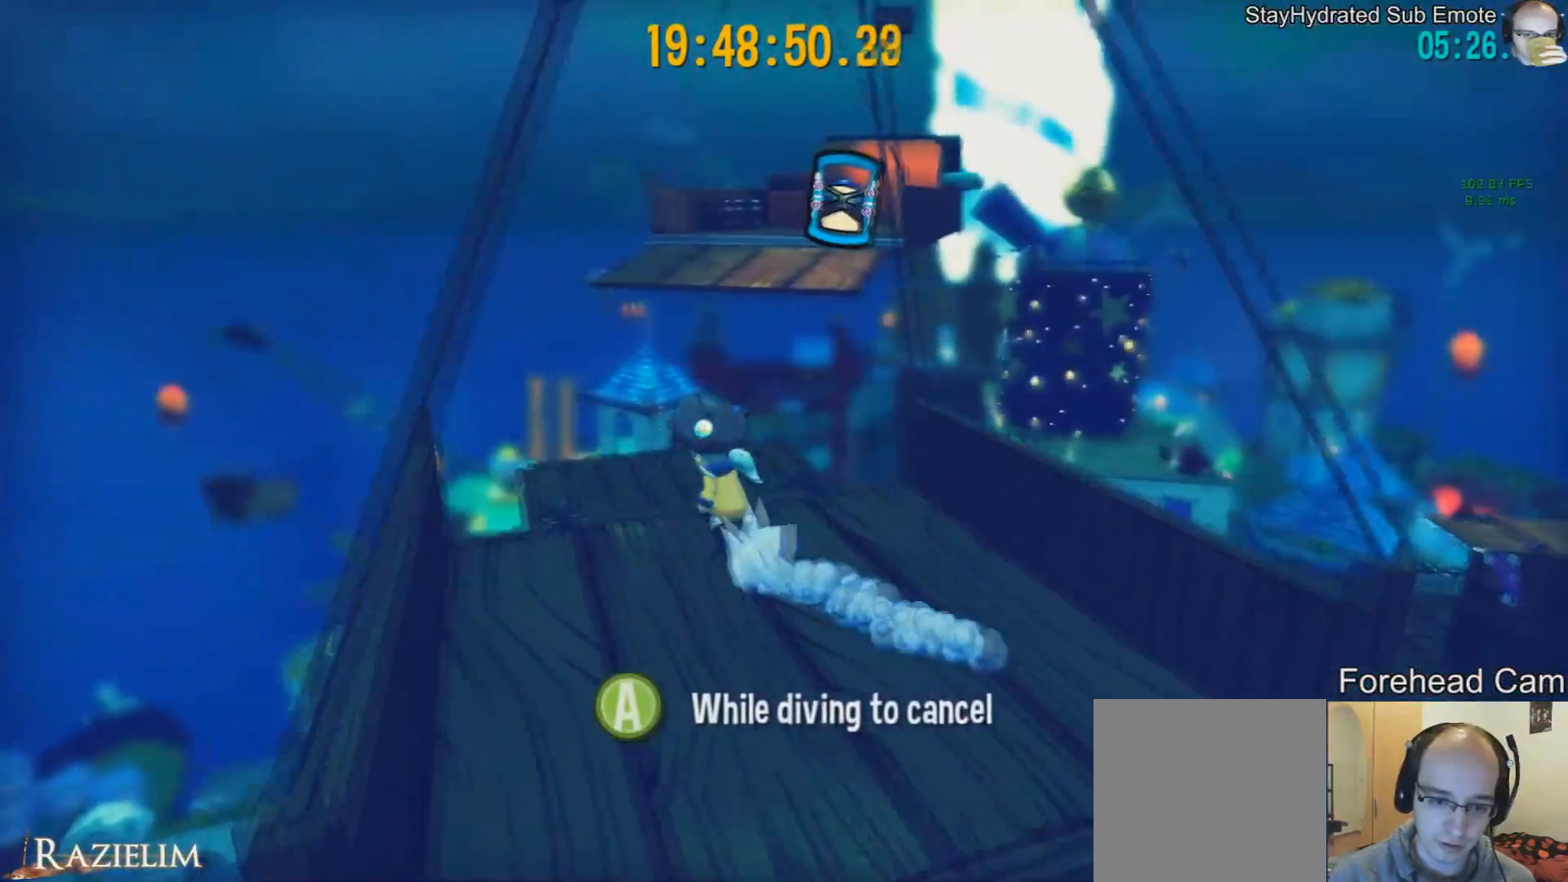
Gameplay with a controller (Xbox layout); each line is a JSON object with the inputs held at the frame after it. "events" lists button and stick changes between this image and that frame as [ms after this image, input, new state], when the widget could be followed in between.
{"buttons": ["A", "L2"], "left_stick": "up", "right_stick": "center", "events": [[42, "left_stick", "up"], [417, "A", "down"]]}
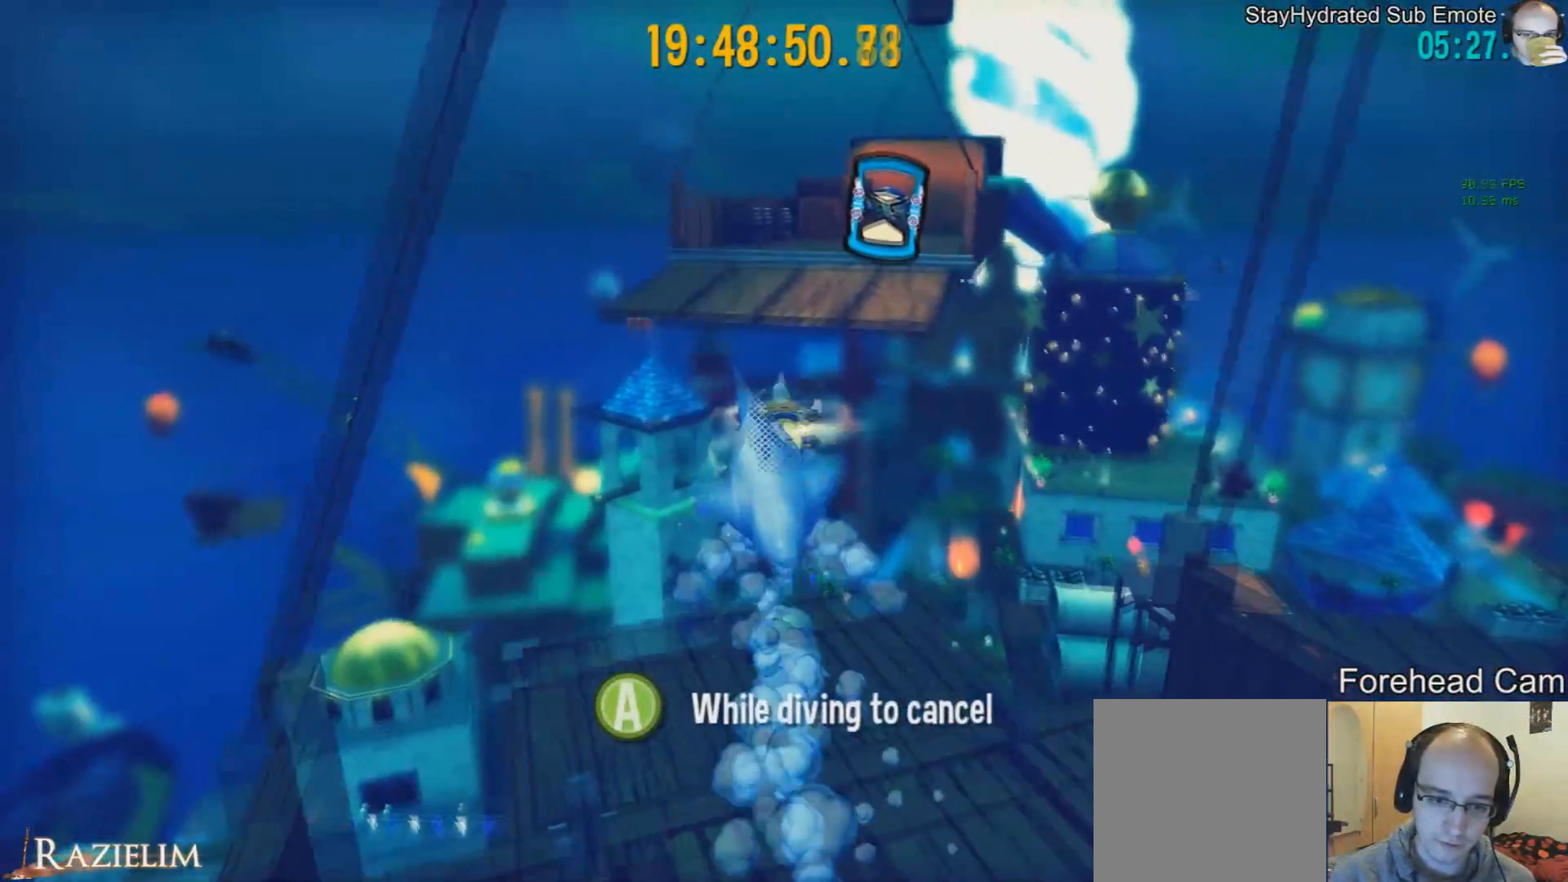
{"buttons": ["L2"], "left_stick": "up", "right_stick": "center", "events": [[375, "A", "up"]]}
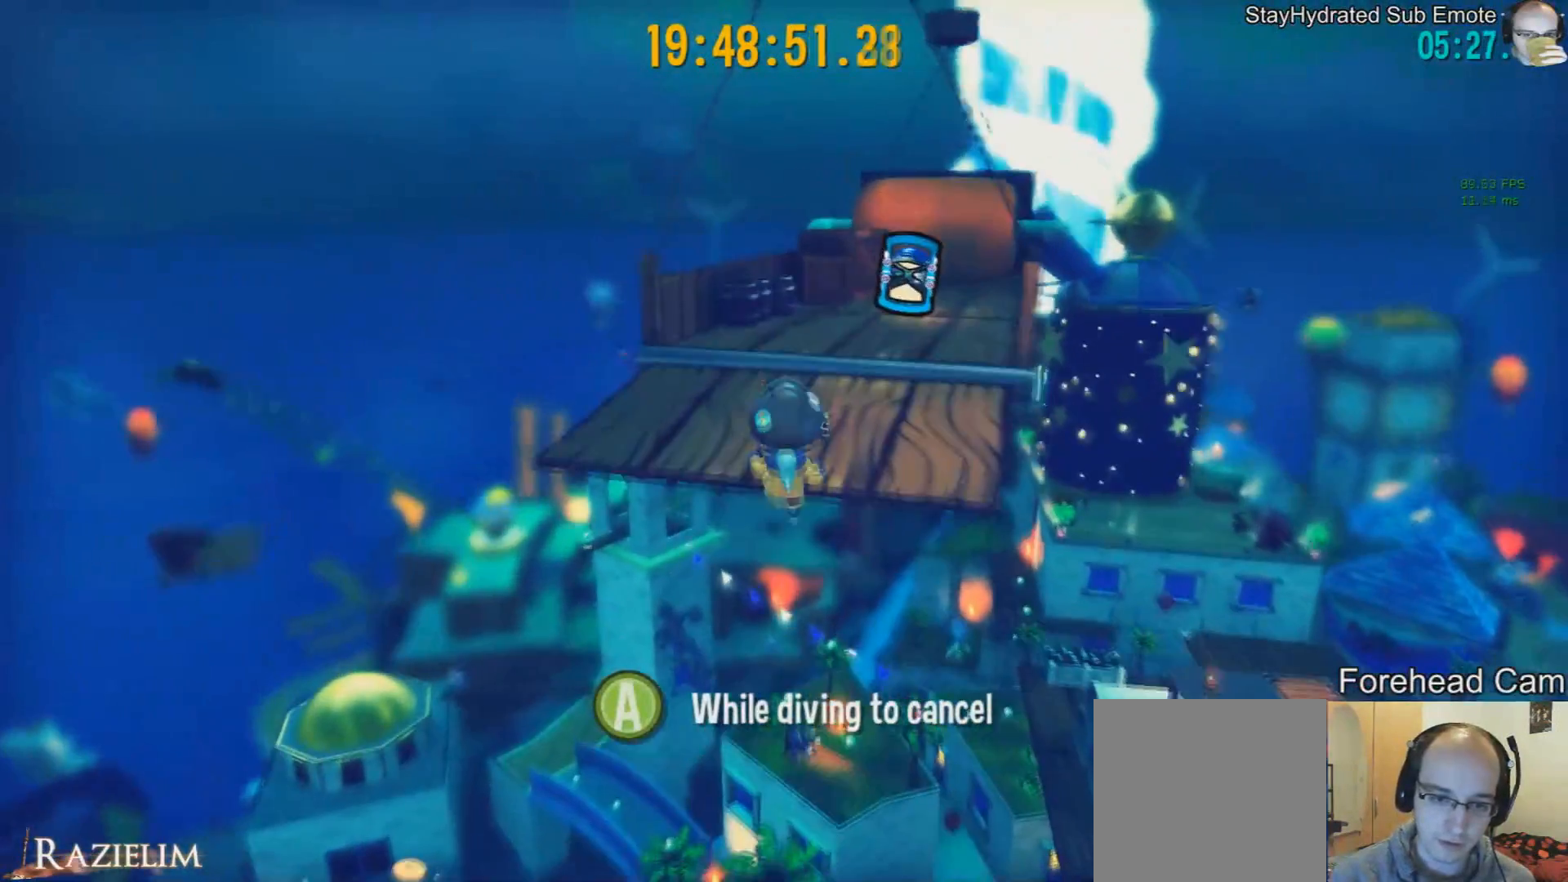
{"buttons": ["L2"], "left_stick": "up", "right_stick": "center", "events": [[42, "R2", "down"], [250, "R2", "up"]]}
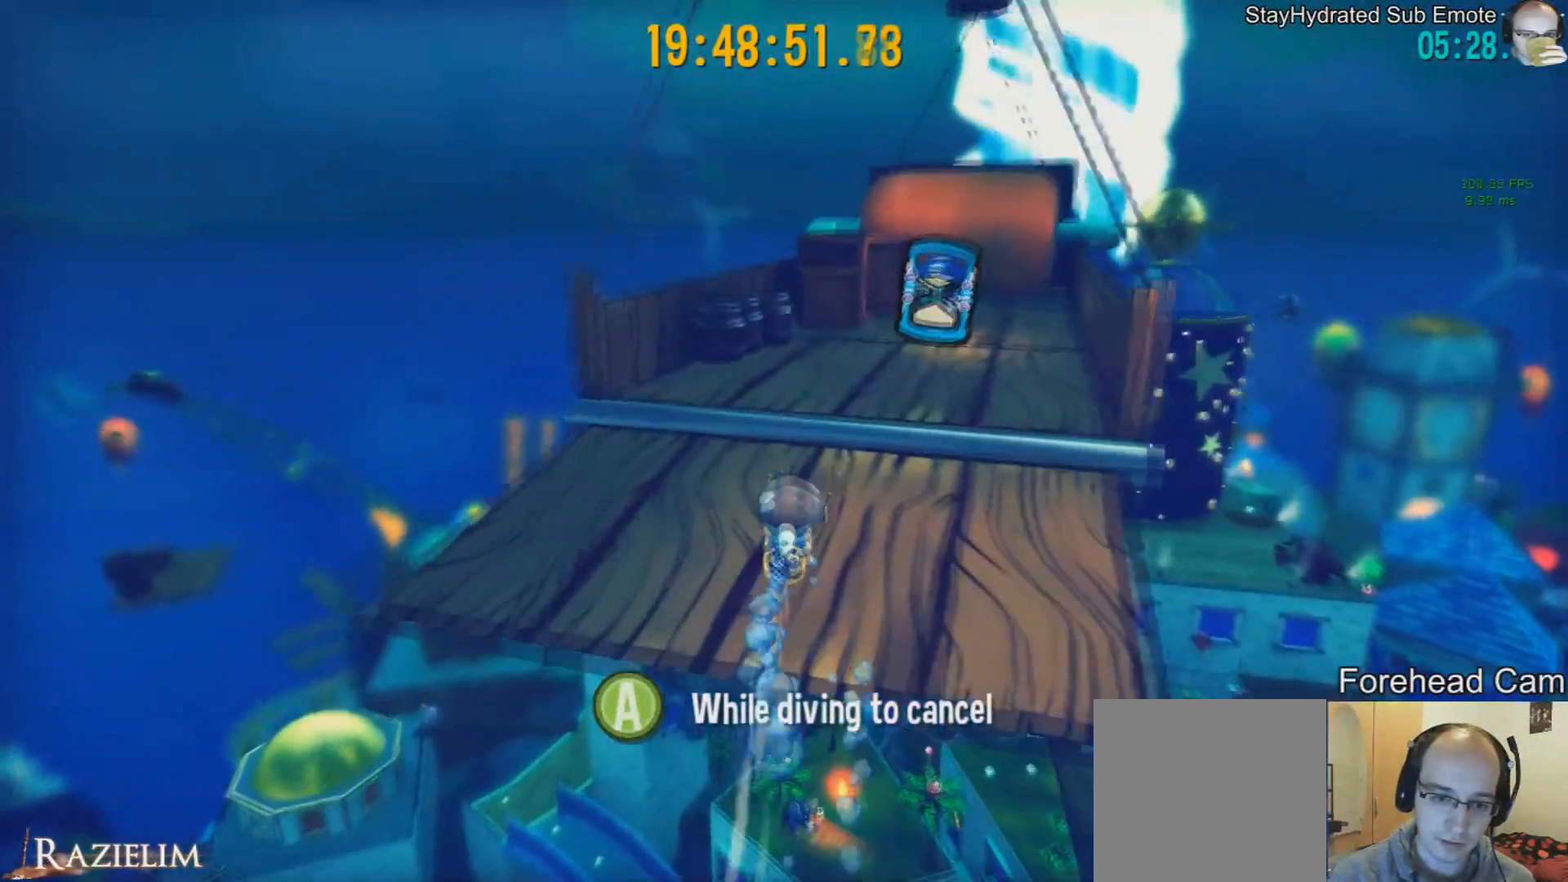
{"buttons": [], "left_stick": "down", "right_stick": "left", "events": [[125, "R2", "down"], [250, "R2", "up"], [333, "left_stick", "down"], [375, "L2", "up"], [375, "right_stick", "left"]]}
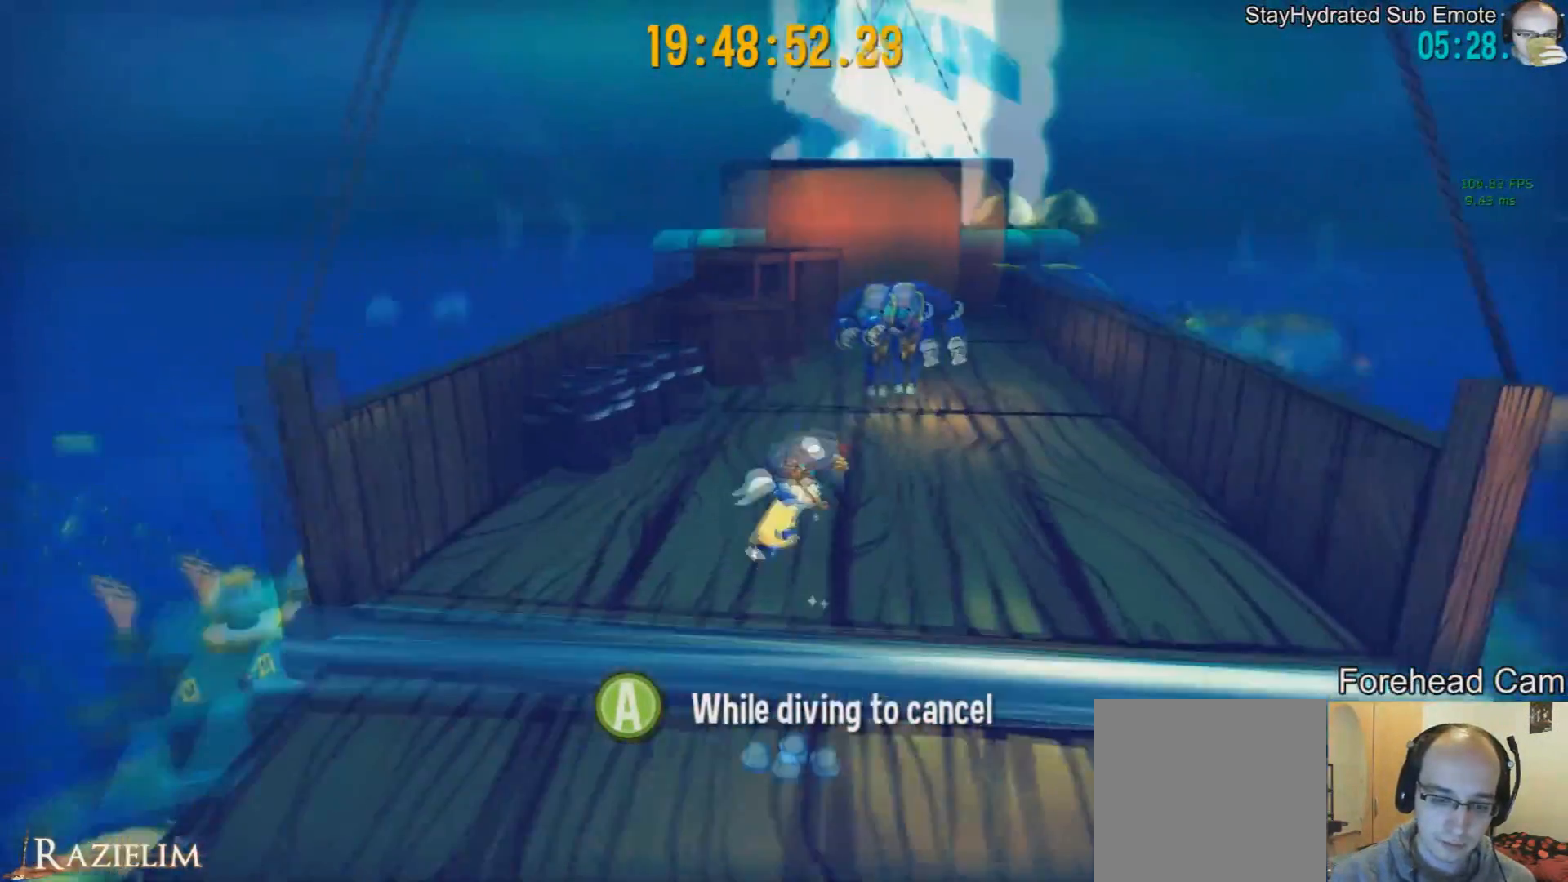
{"buttons": [], "left_stick": "up-left", "right_stick": "center", "events": [[83, "left_stick", "center"], [250, "left_stick", "up-left"], [250, "right_stick", "center"]]}
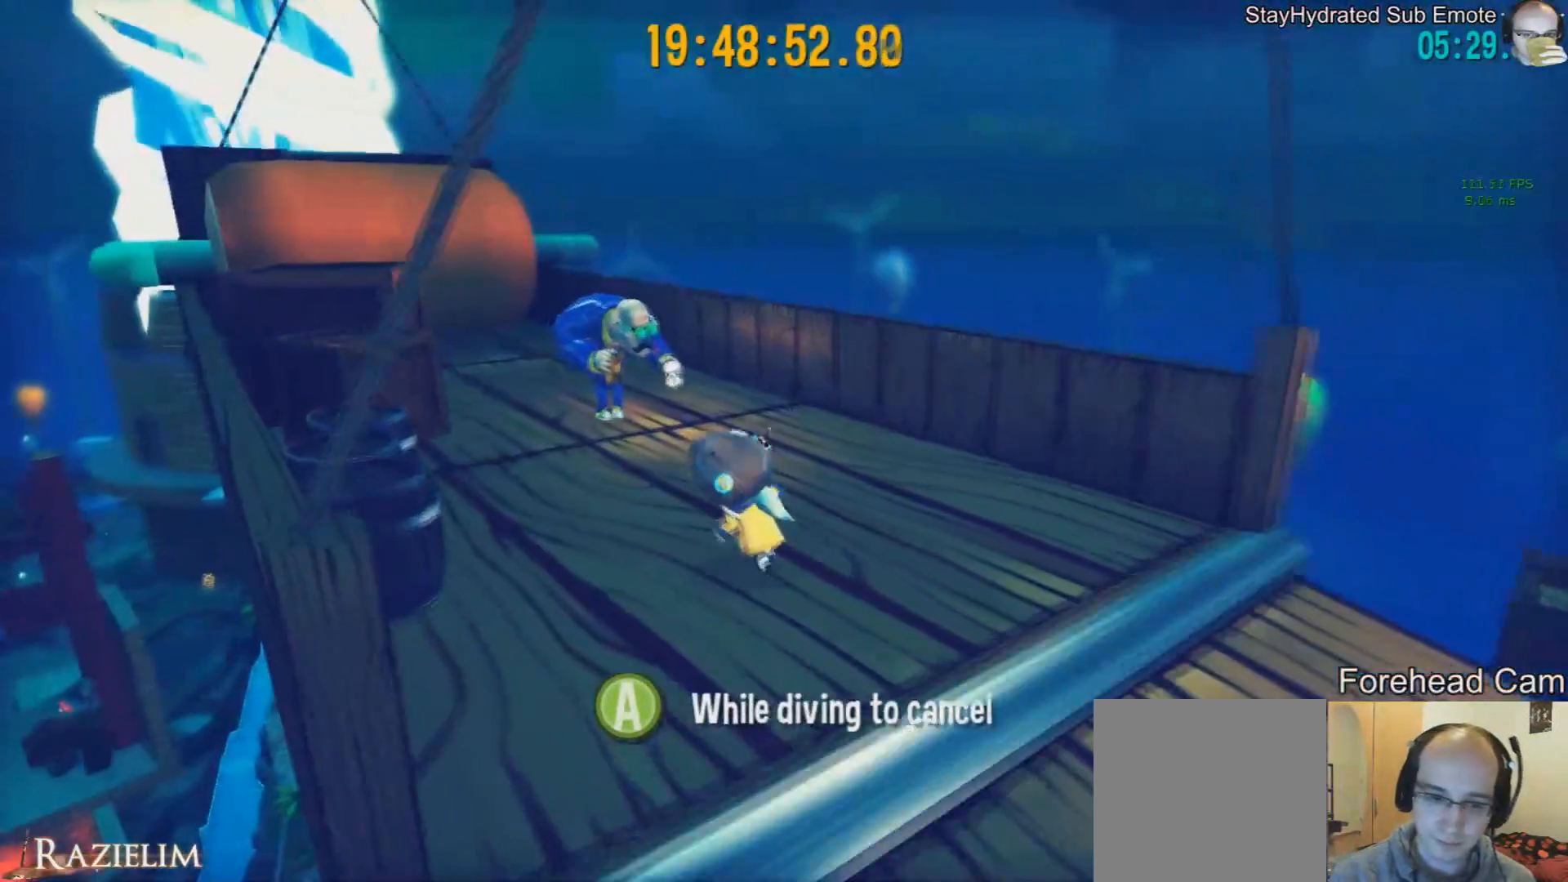
{"buttons": ["B"], "left_stick": "up-left", "right_stick": "center", "events": [[291, "B", "down"]]}
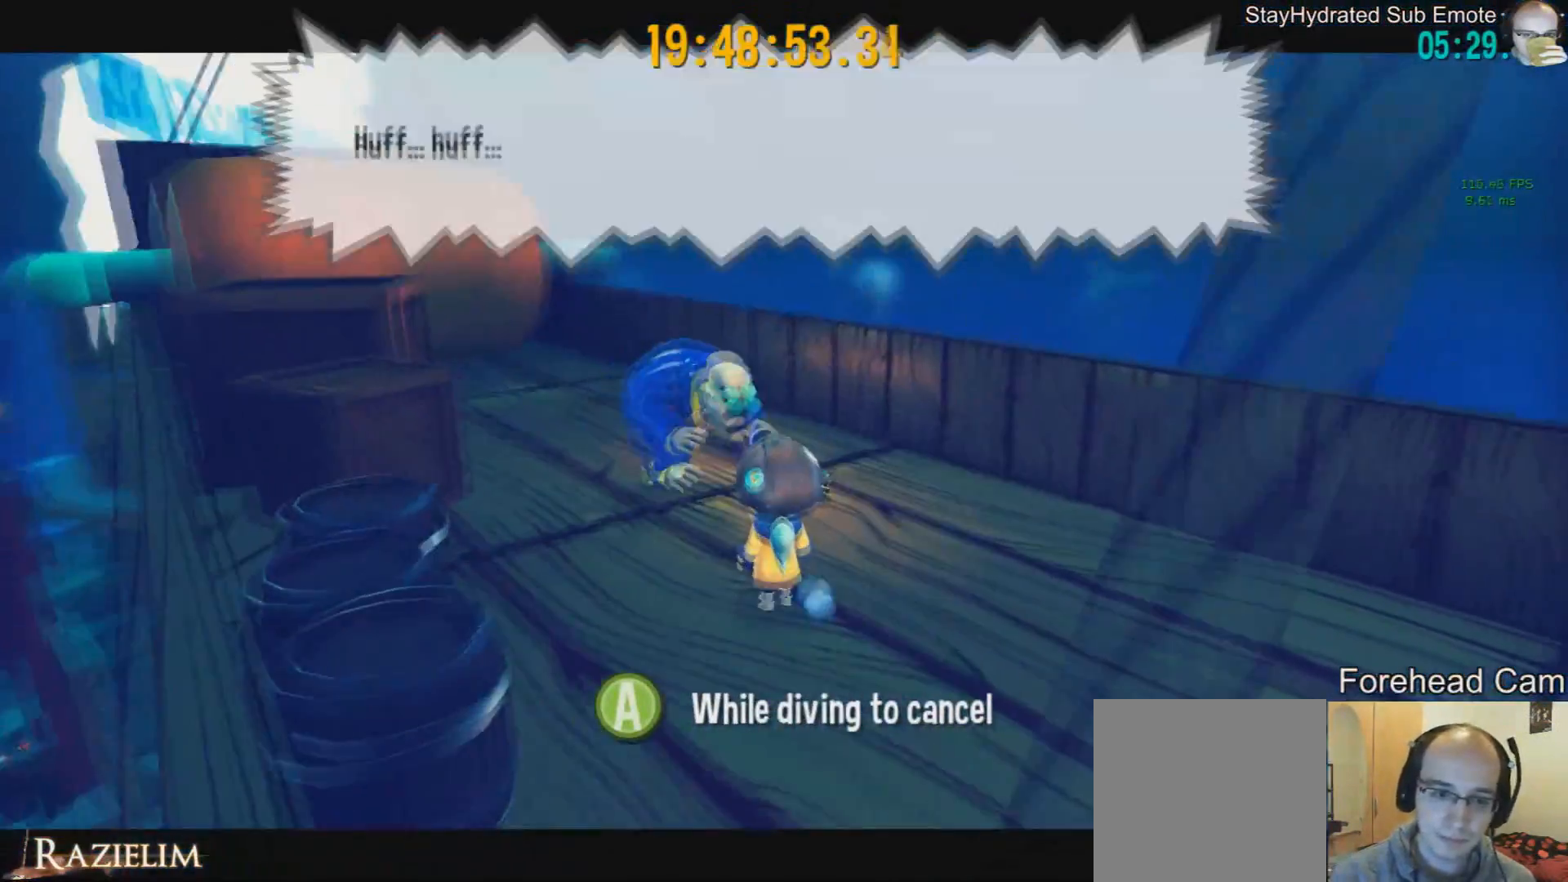
{"buttons": ["B"], "left_stick": "center", "right_stick": "center", "events": [[42, "B", "up"], [83, "B", "down"], [250, "left_stick", "center"], [292, "B", "up"], [334, "B", "down"]]}
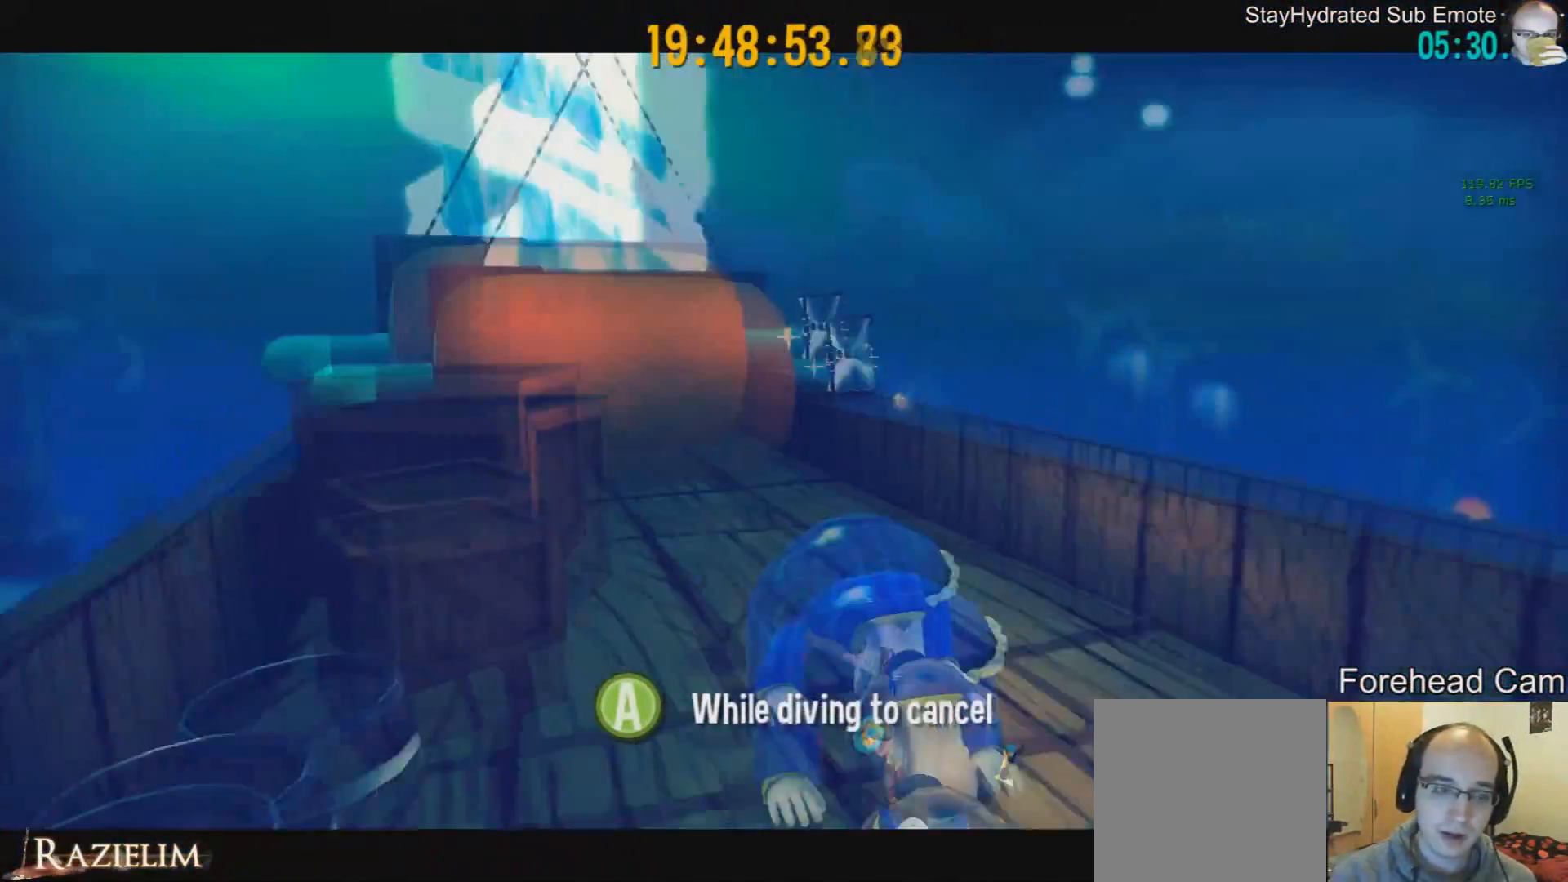
{"buttons": ["B"], "left_stick": "center", "right_stick": "center", "events": [[41, "B", "up"], [83, "B", "down"], [125, "B", "up"], [166, "B", "down"], [250, "B", "up"], [292, "B", "down"], [375, "B", "up"], [458, "B", "down"]]}
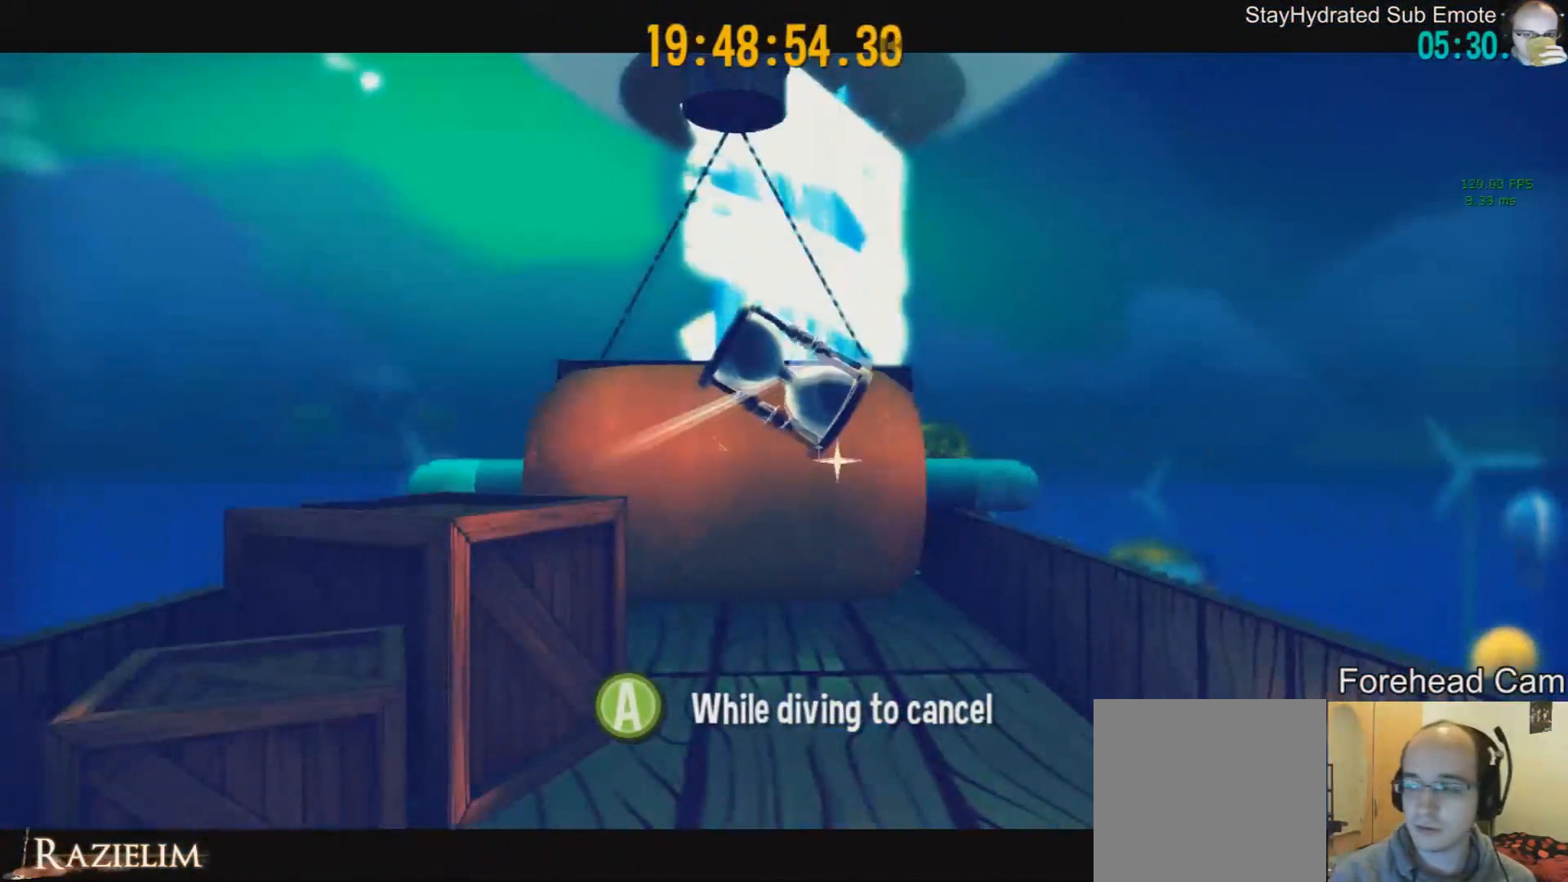
{"buttons": ["B"], "left_stick": "center", "right_stick": "center", "events": [[42, "B", "up"], [83, "B", "down"], [125, "B", "up"], [167, "B", "down"], [250, "B", "up"], [292, "B", "down"]]}
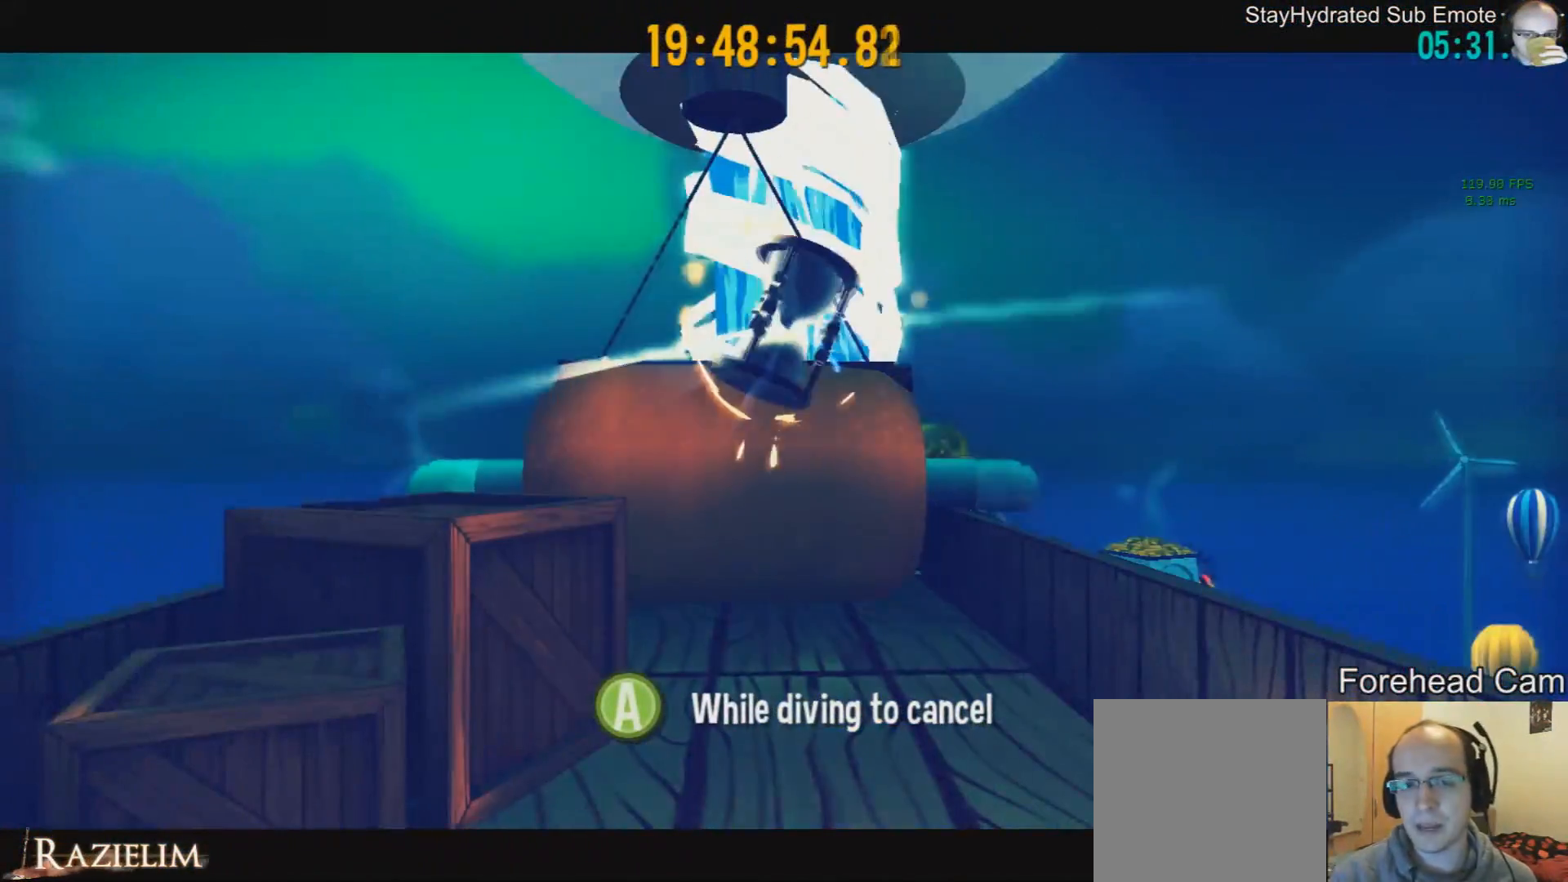
{"buttons": ["B"], "left_stick": "center", "right_stick": "center", "events": [[250, "B", "up"], [291, "B", "down"]]}
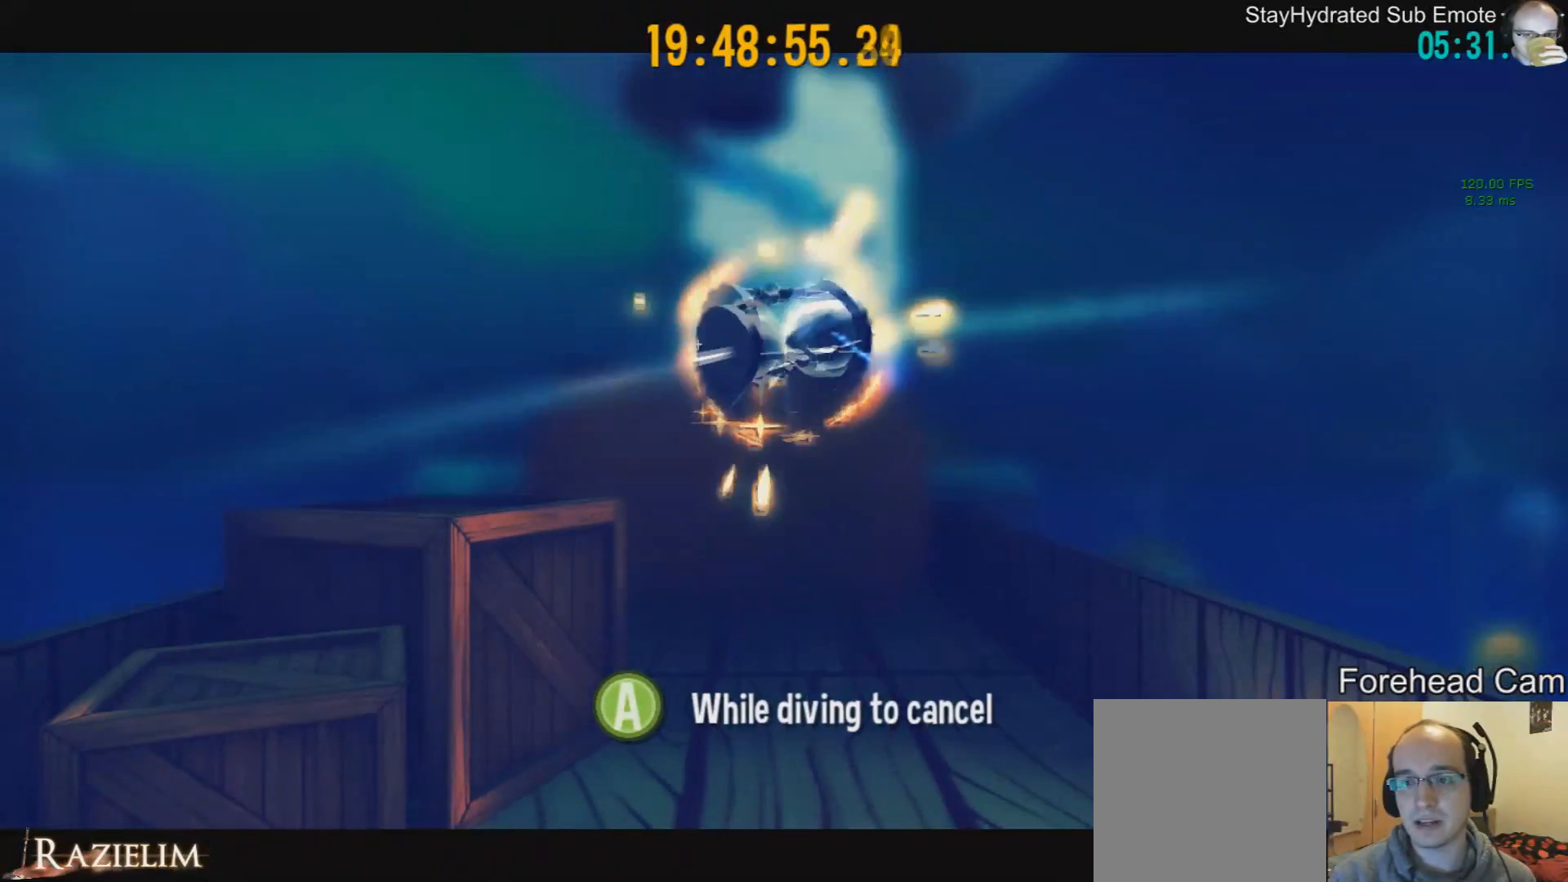
{"buttons": [], "left_stick": "center", "right_stick": "center", "events": [[167, "B", "up"], [209, "B", "down"], [334, "B", "up"], [375, "B", "down"], [459, "B", "up"]]}
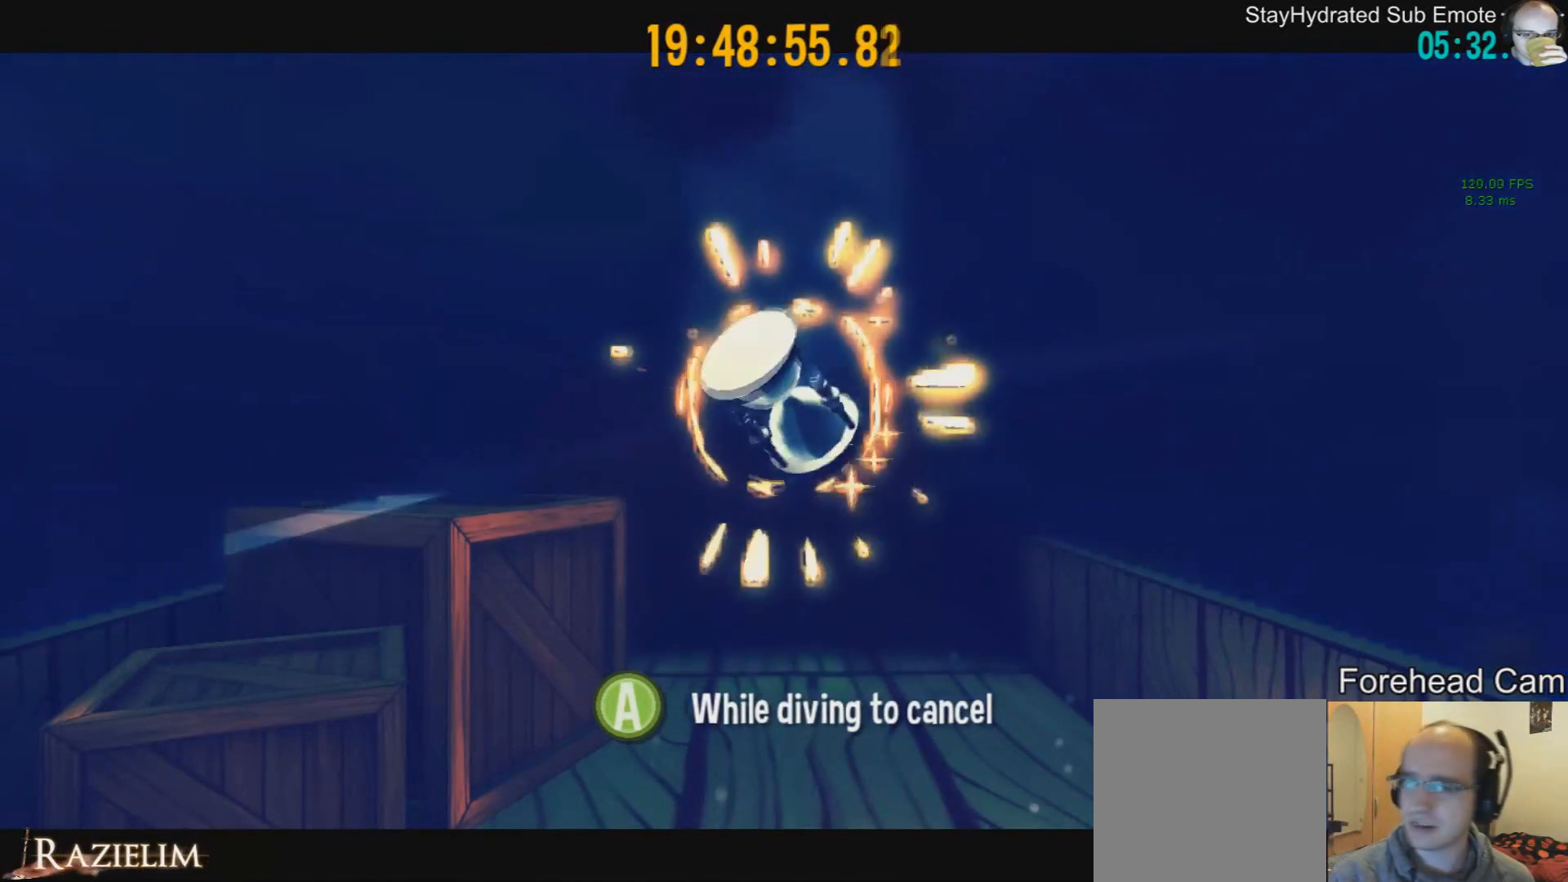
{"buttons": ["B"], "left_stick": "center", "right_stick": "center", "events": [[41, "B", "down"], [125, "B", "up"], [166, "B", "down"], [250, "B", "up"], [292, "B", "down"]]}
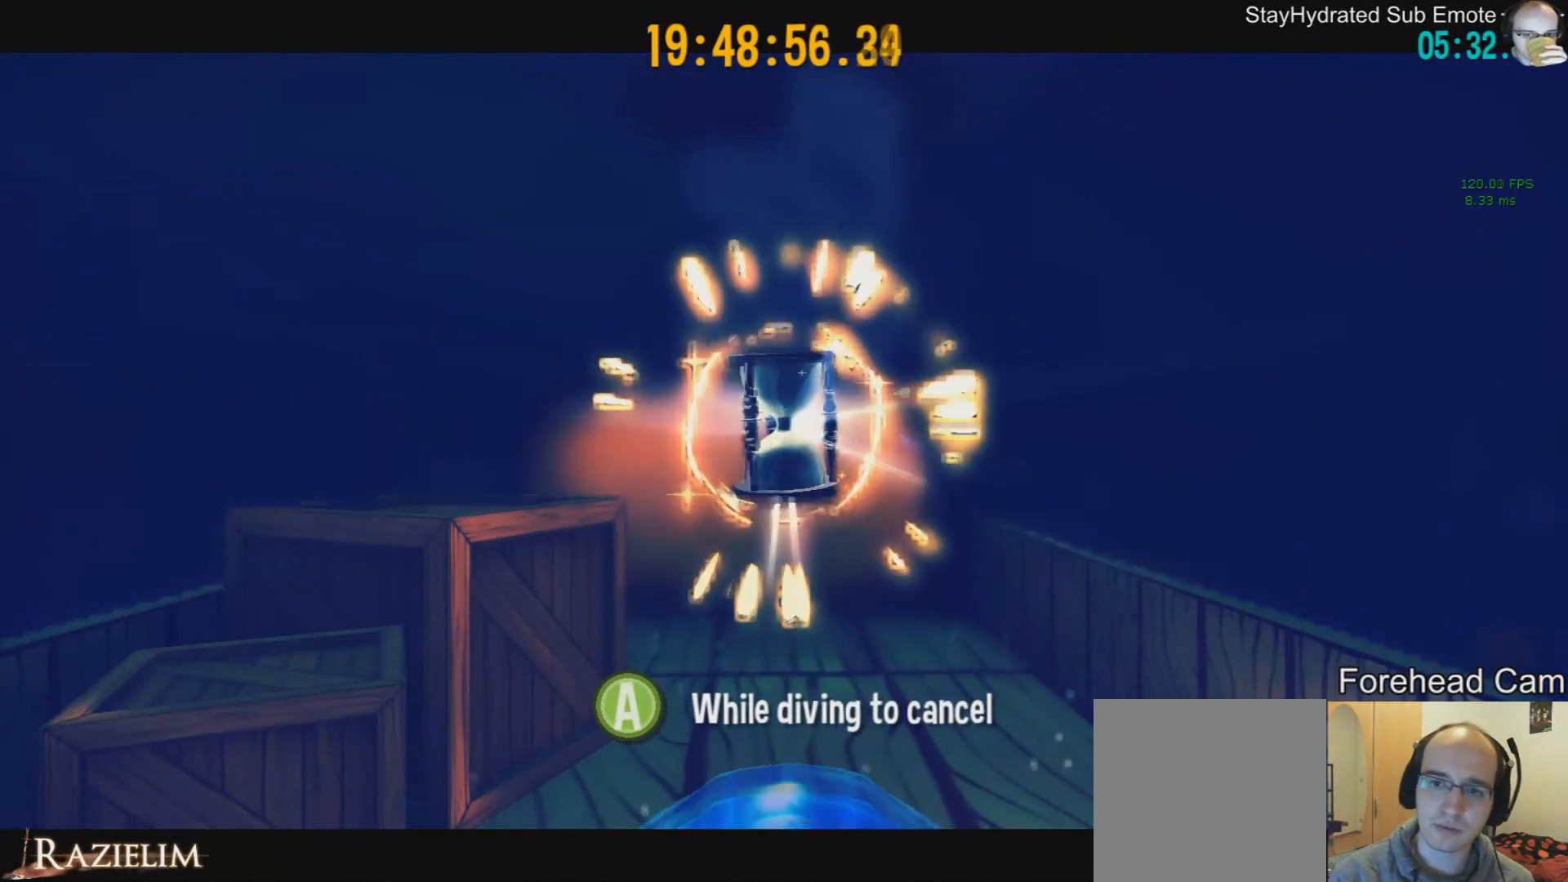
{"buttons": ["B"], "left_stick": "center", "right_stick": "center", "events": [[42, "B", "up"], [83, "B", "down"], [167, "B", "up"], [209, "B", "down"], [334, "B", "up"], [375, "B", "down"], [459, "B", "up"], [501, "B", "down"]]}
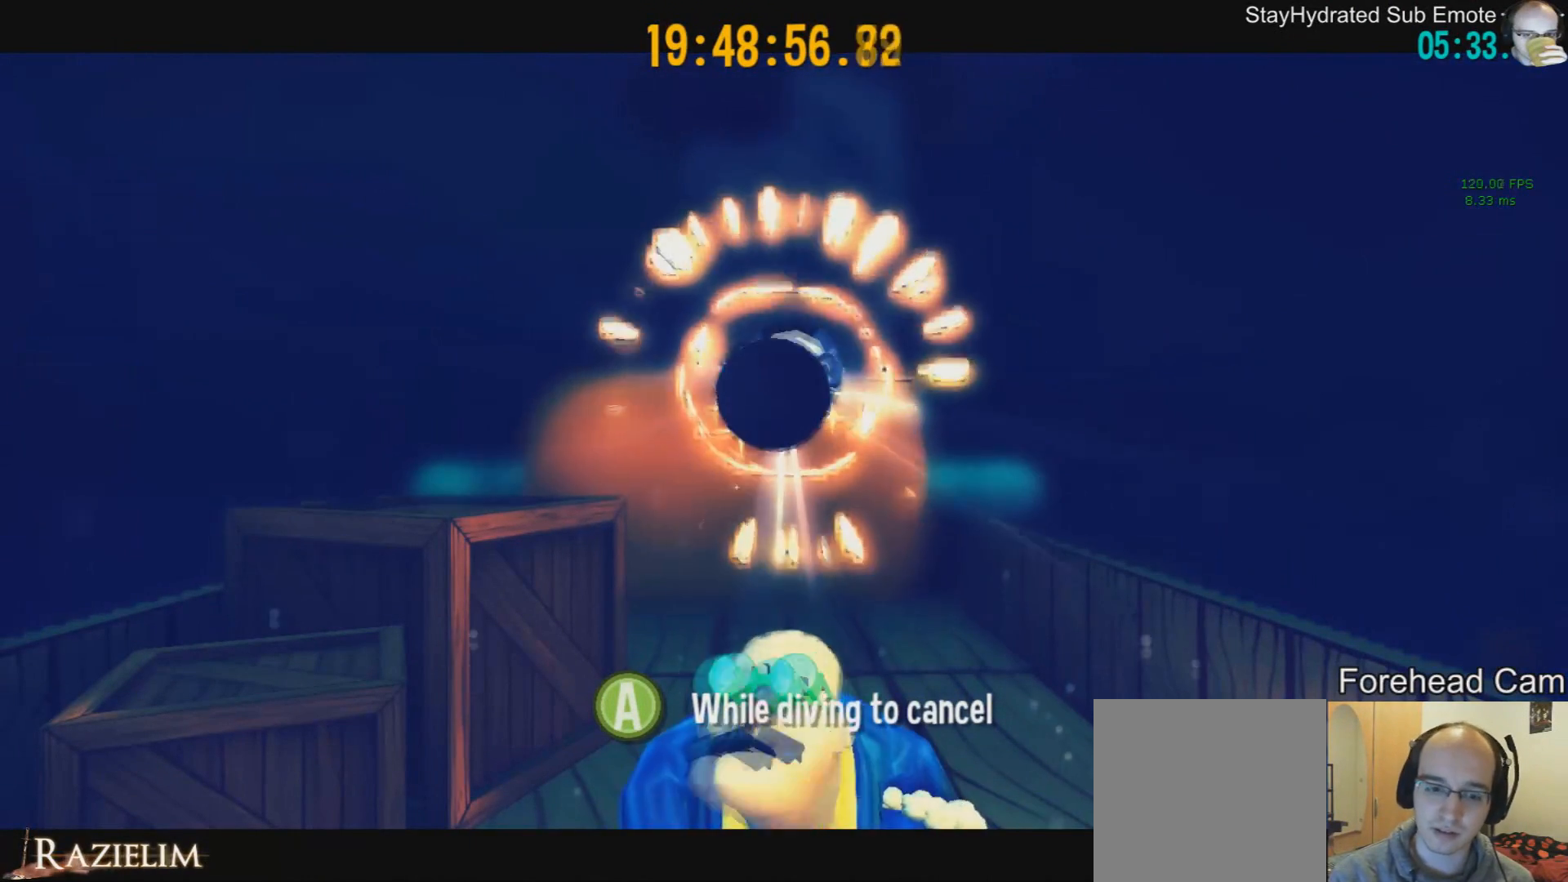
{"buttons": ["B"], "left_stick": "center", "right_stick": "center", "events": [[83, "B", "up"], [166, "B", "down"], [250, "B", "up"], [291, "B", "down"]]}
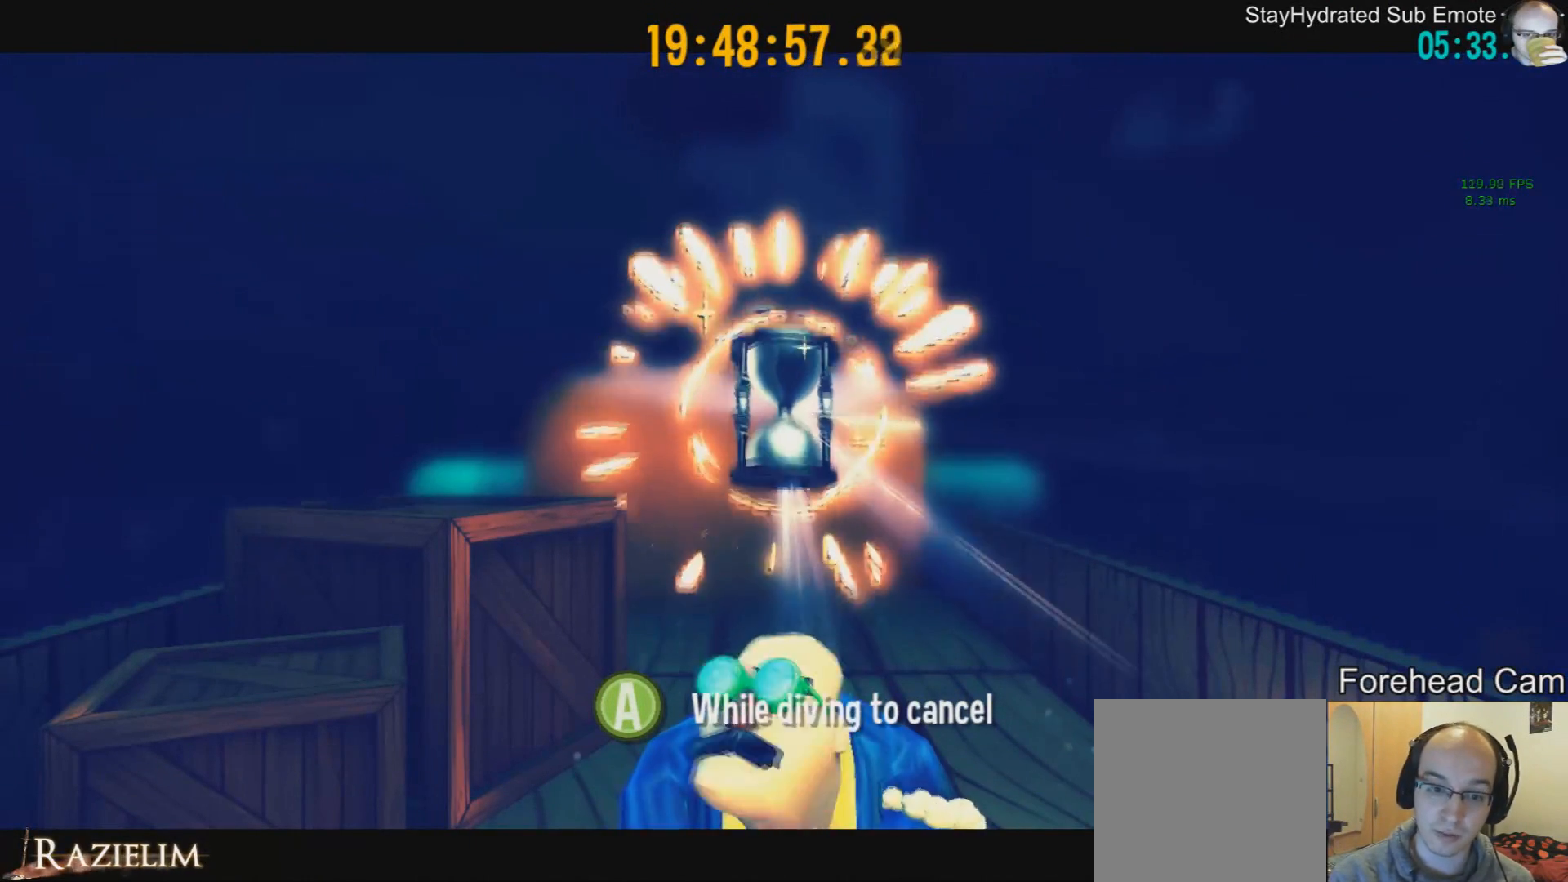
{"buttons": [], "left_stick": "center", "right_stick": "center", "events": [[42, "B", "up"], [83, "B", "down"], [250, "B", "up"], [292, "B", "down"], [417, "B", "up"]]}
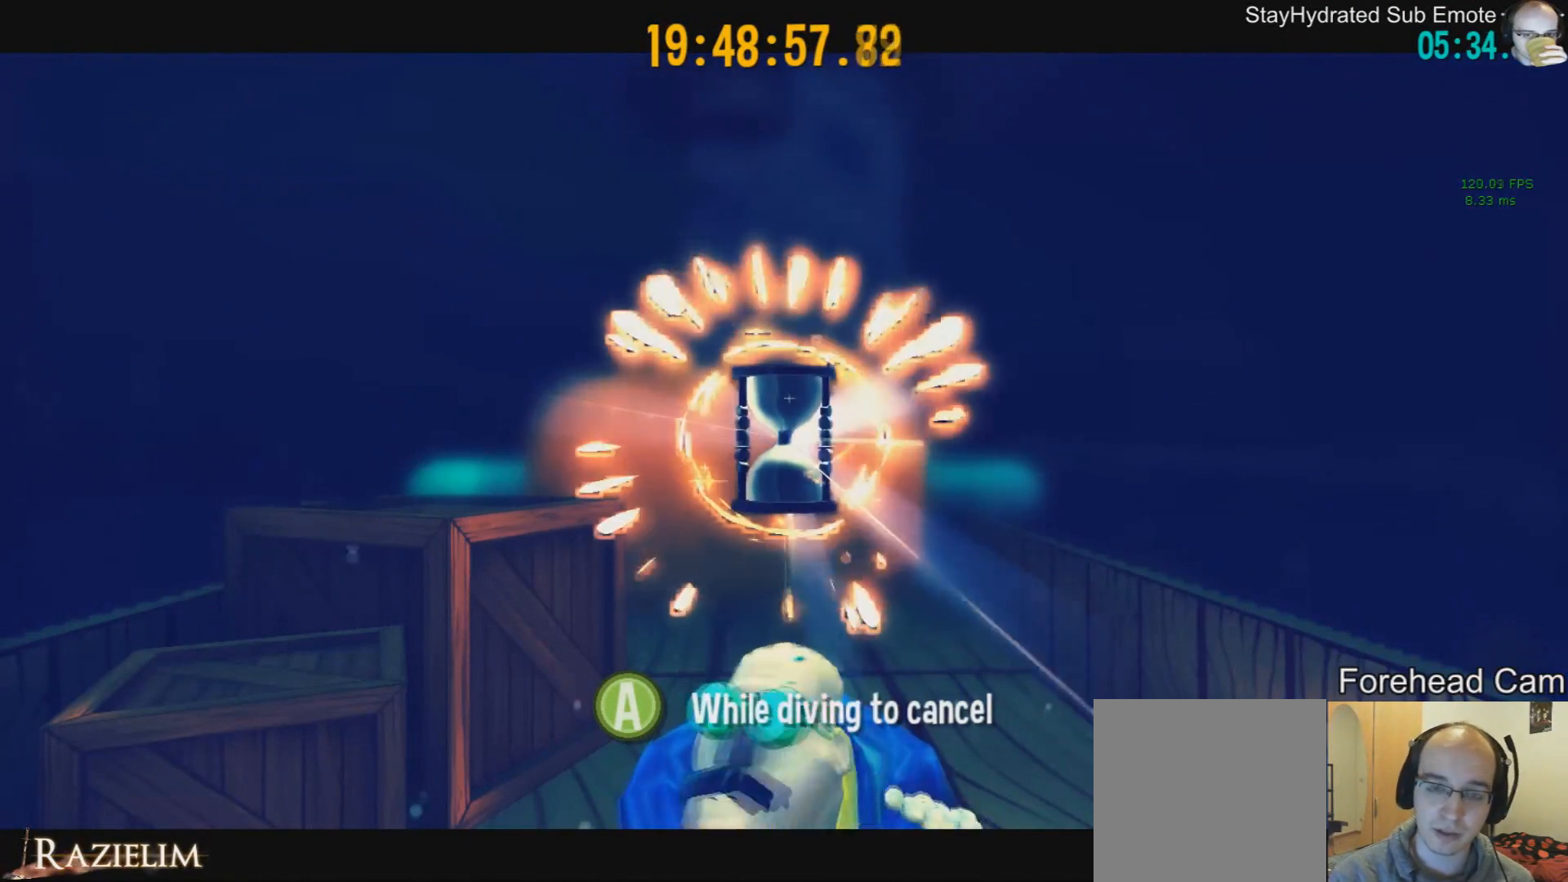
{"buttons": [], "left_stick": "center", "right_stick": "center", "events": [[83, "B", "down"], [166, "B", "up"], [208, "B", "down"], [292, "B", "up"]]}
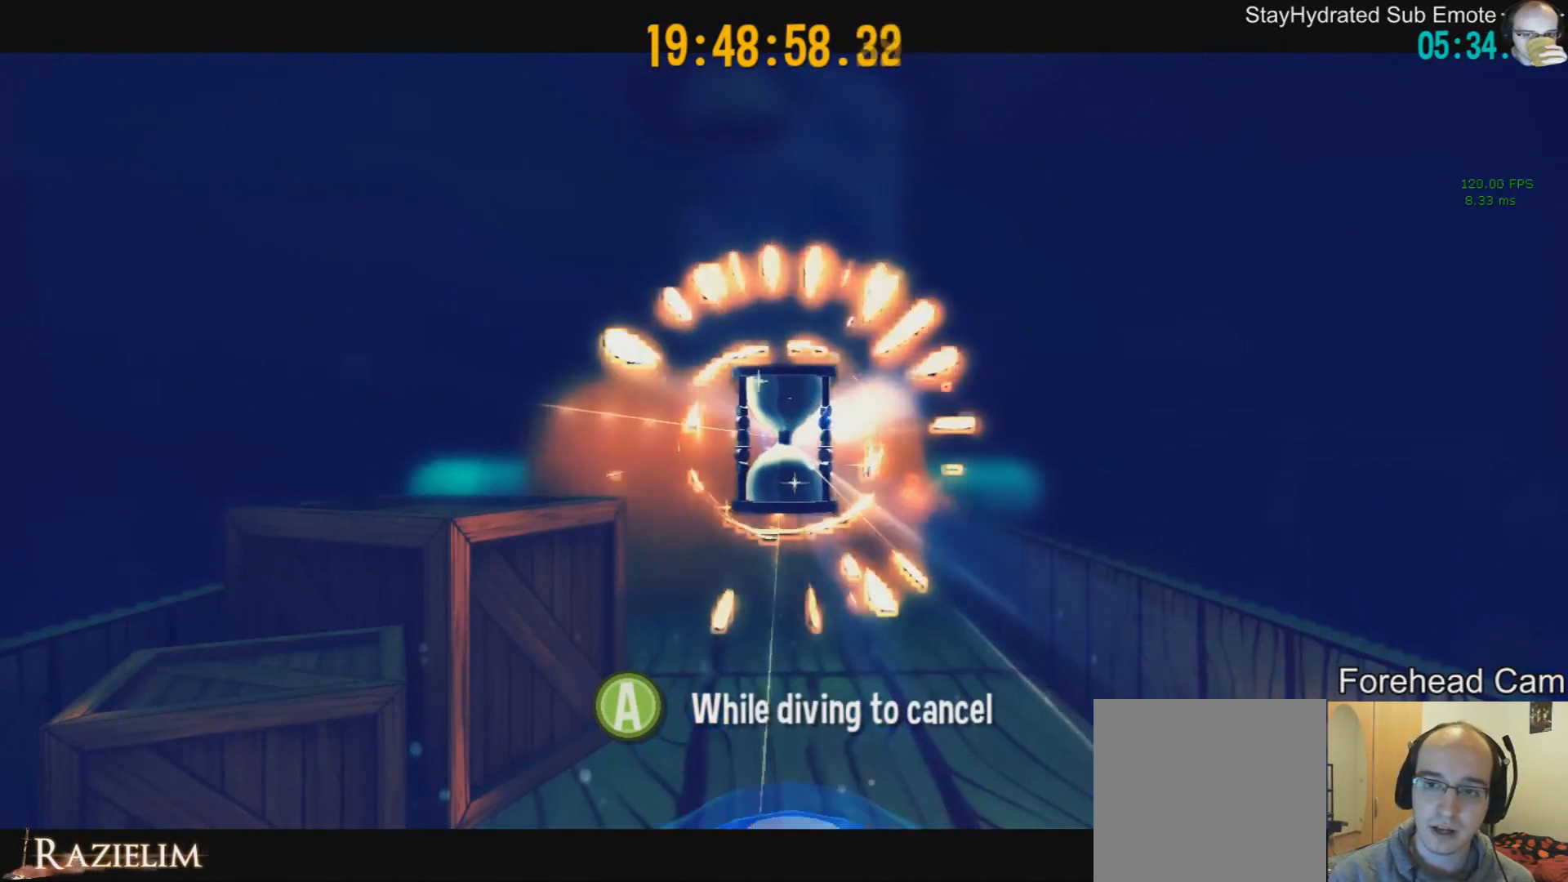
{"buttons": [], "left_stick": "center", "right_stick": "center", "events": []}
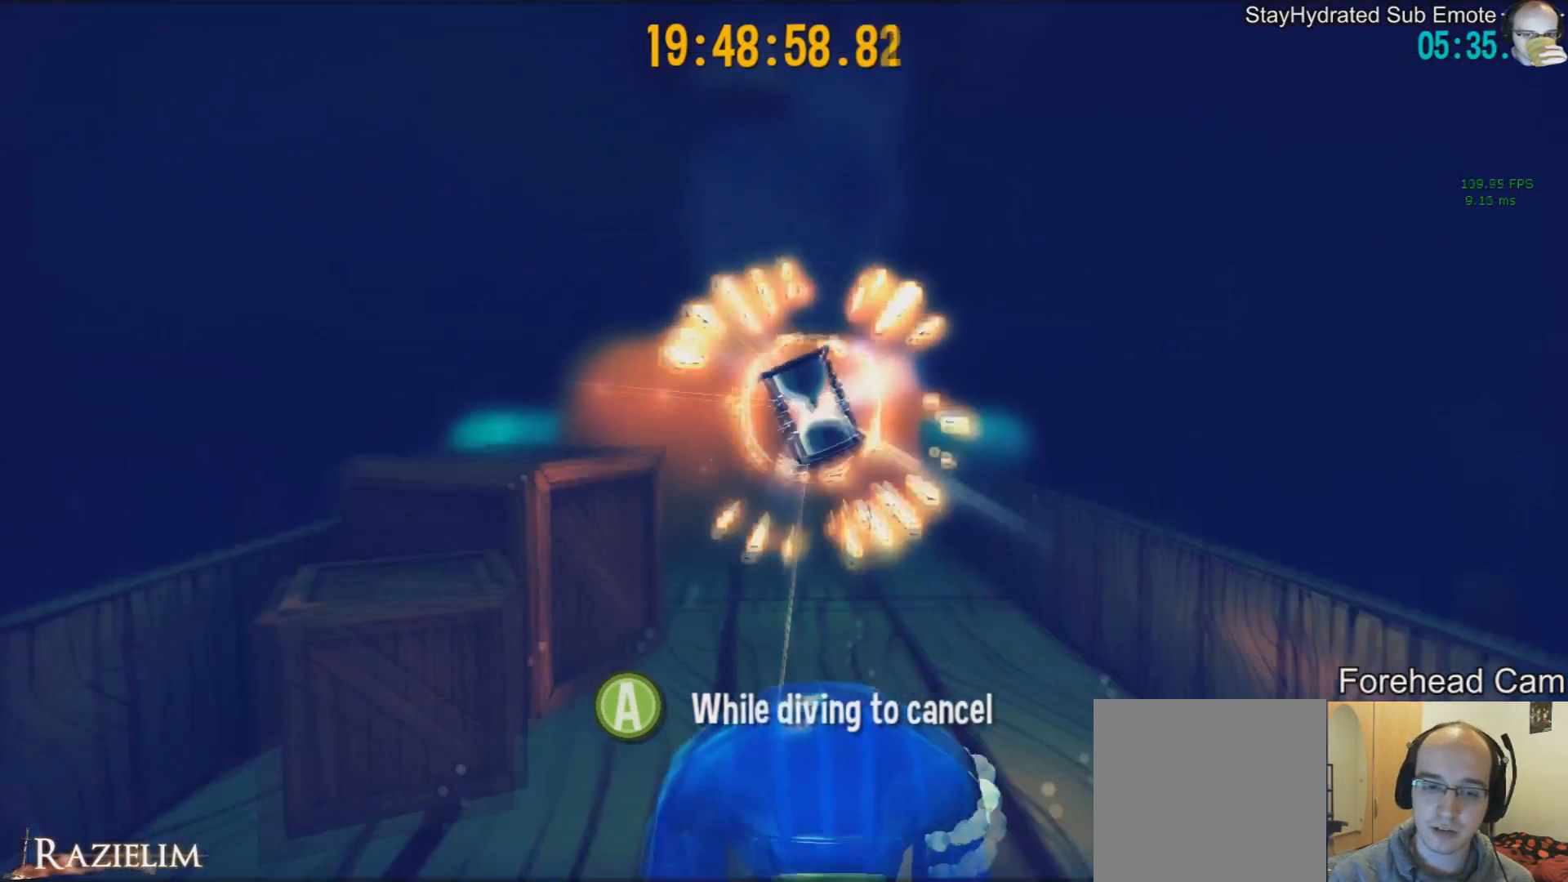
{"buttons": [], "left_stick": "center", "right_stick": "center", "events": []}
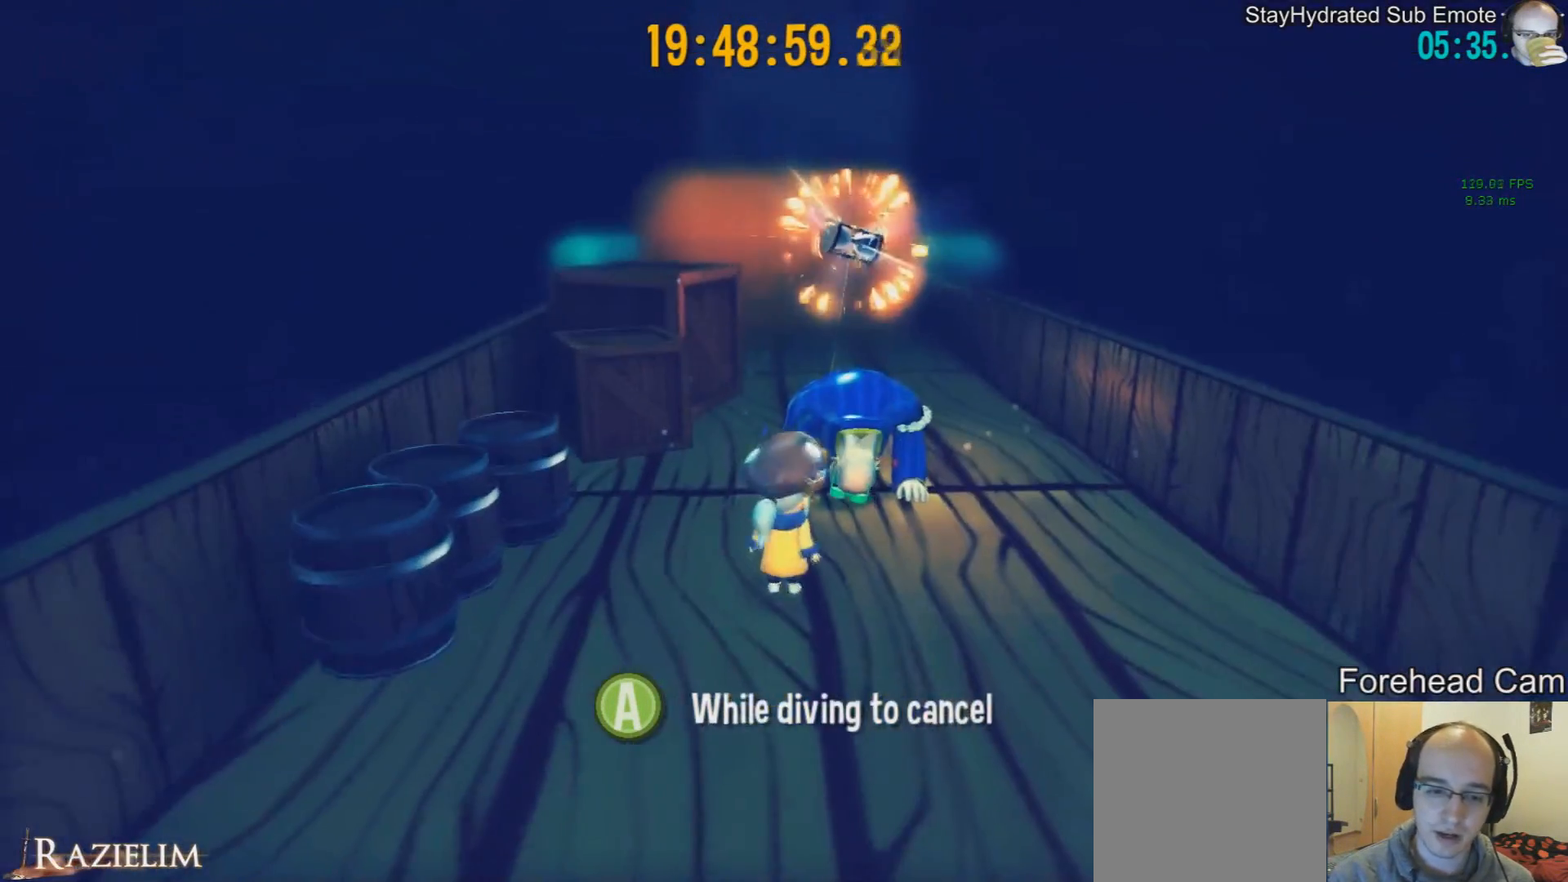
{"buttons": [], "left_stick": "down-left", "right_stick": "center", "events": [[83, "left_stick", "down-left"]]}
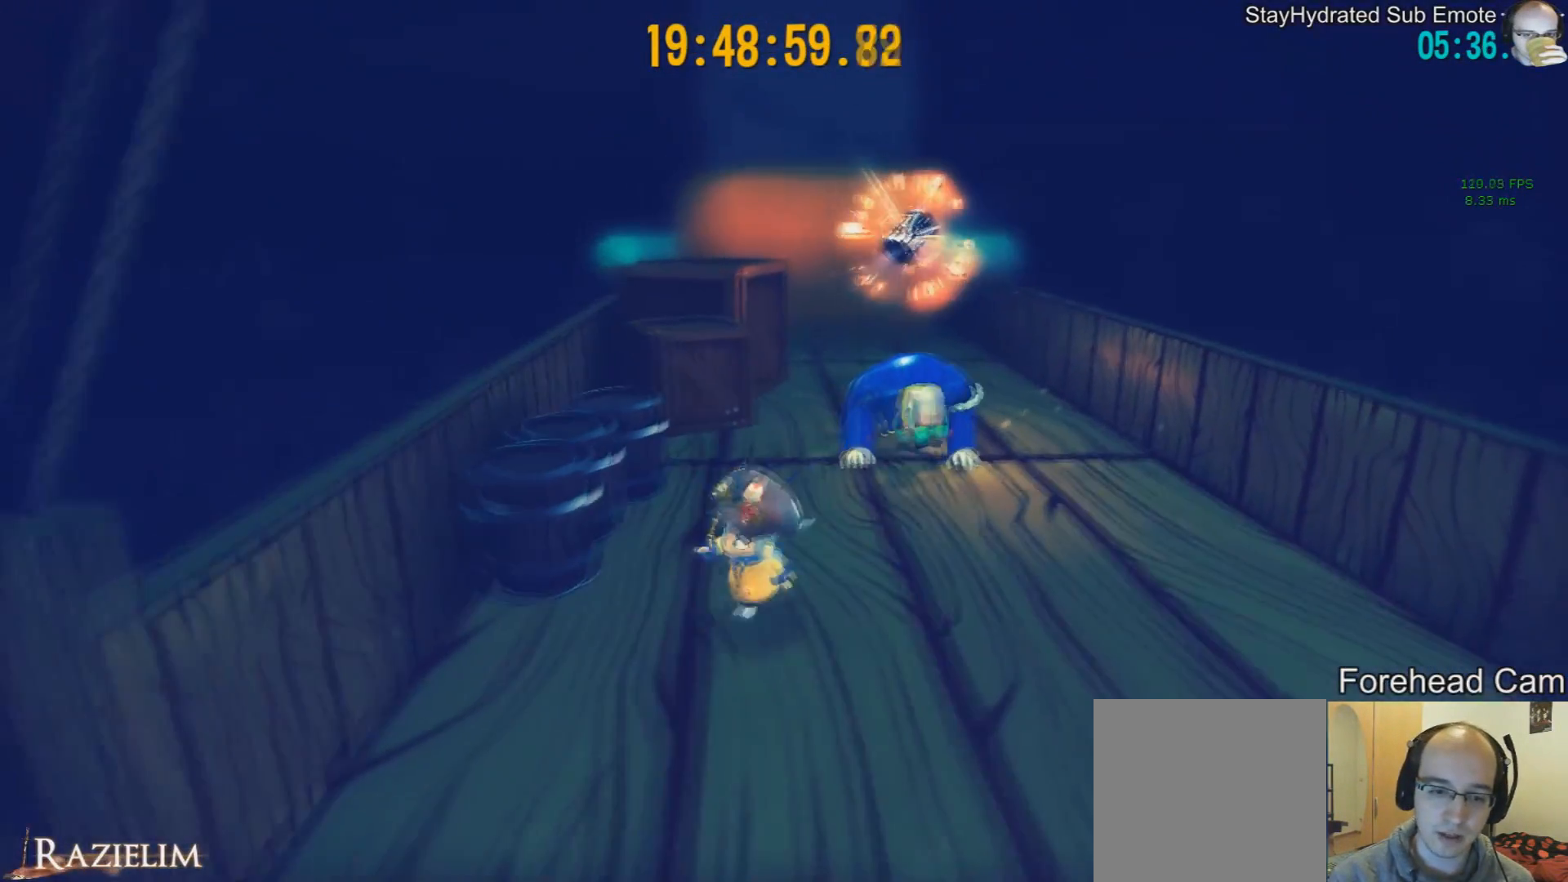
{"buttons": [], "left_stick": "down", "right_stick": "center", "events": [[41, "left_stick", "center"], [125, "DPAD_RIGHT", "down"], [250, "DPAD_RIGHT", "up"], [333, "left_stick", "down"], [417, "DPAD_RIGHT", "down"], [500, "DPAD_RIGHT", "up"]]}
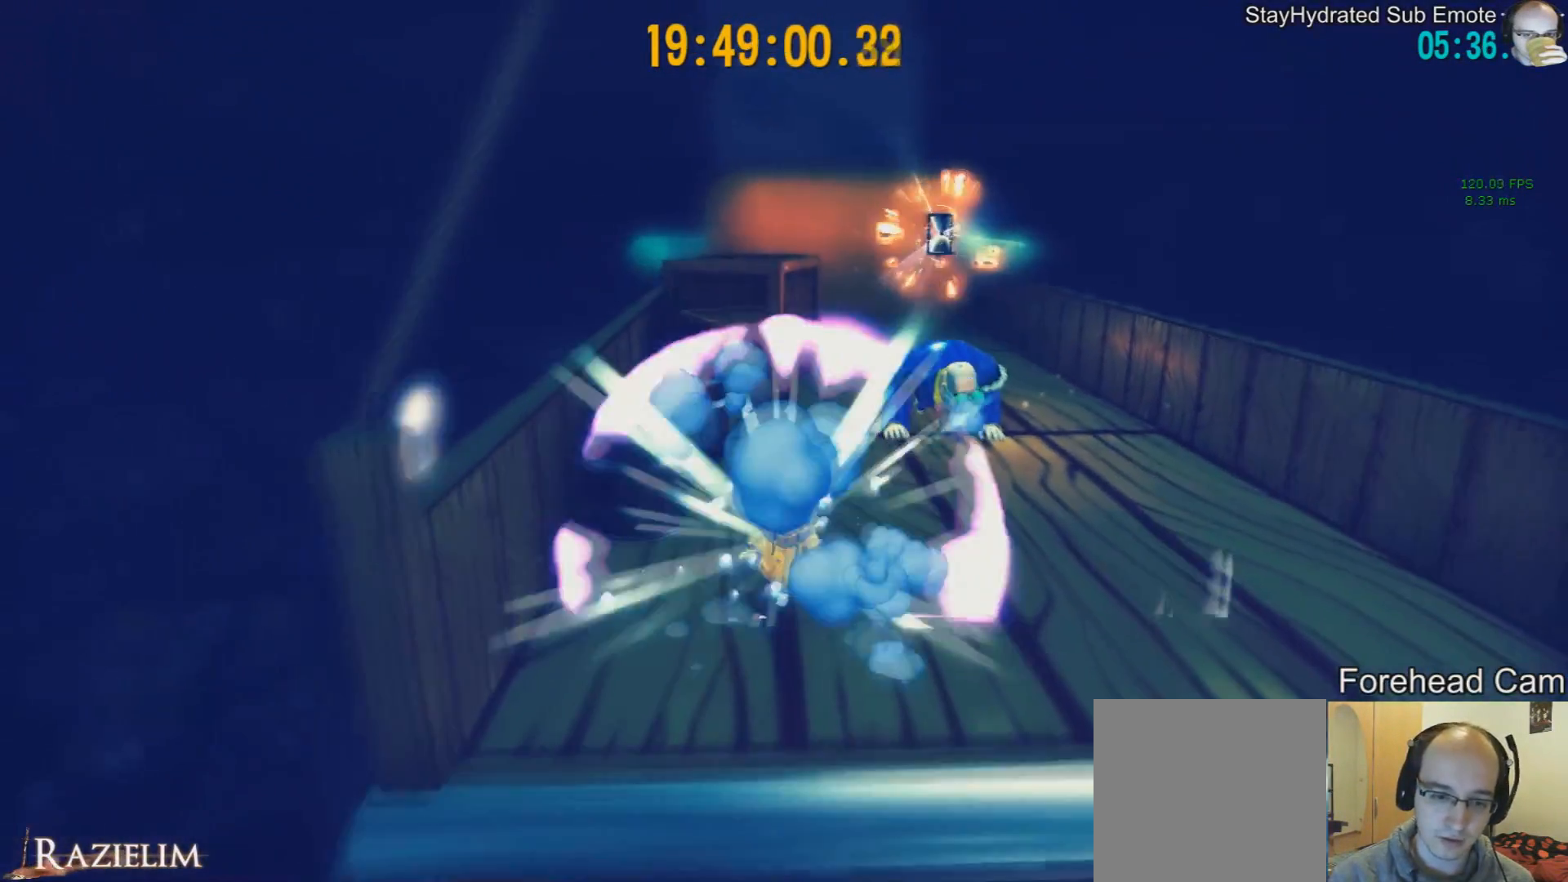
{"buttons": [], "left_stick": "center", "right_stick": "center", "events": [[167, "left_stick", "left"], [292, "left_stick", "center"]]}
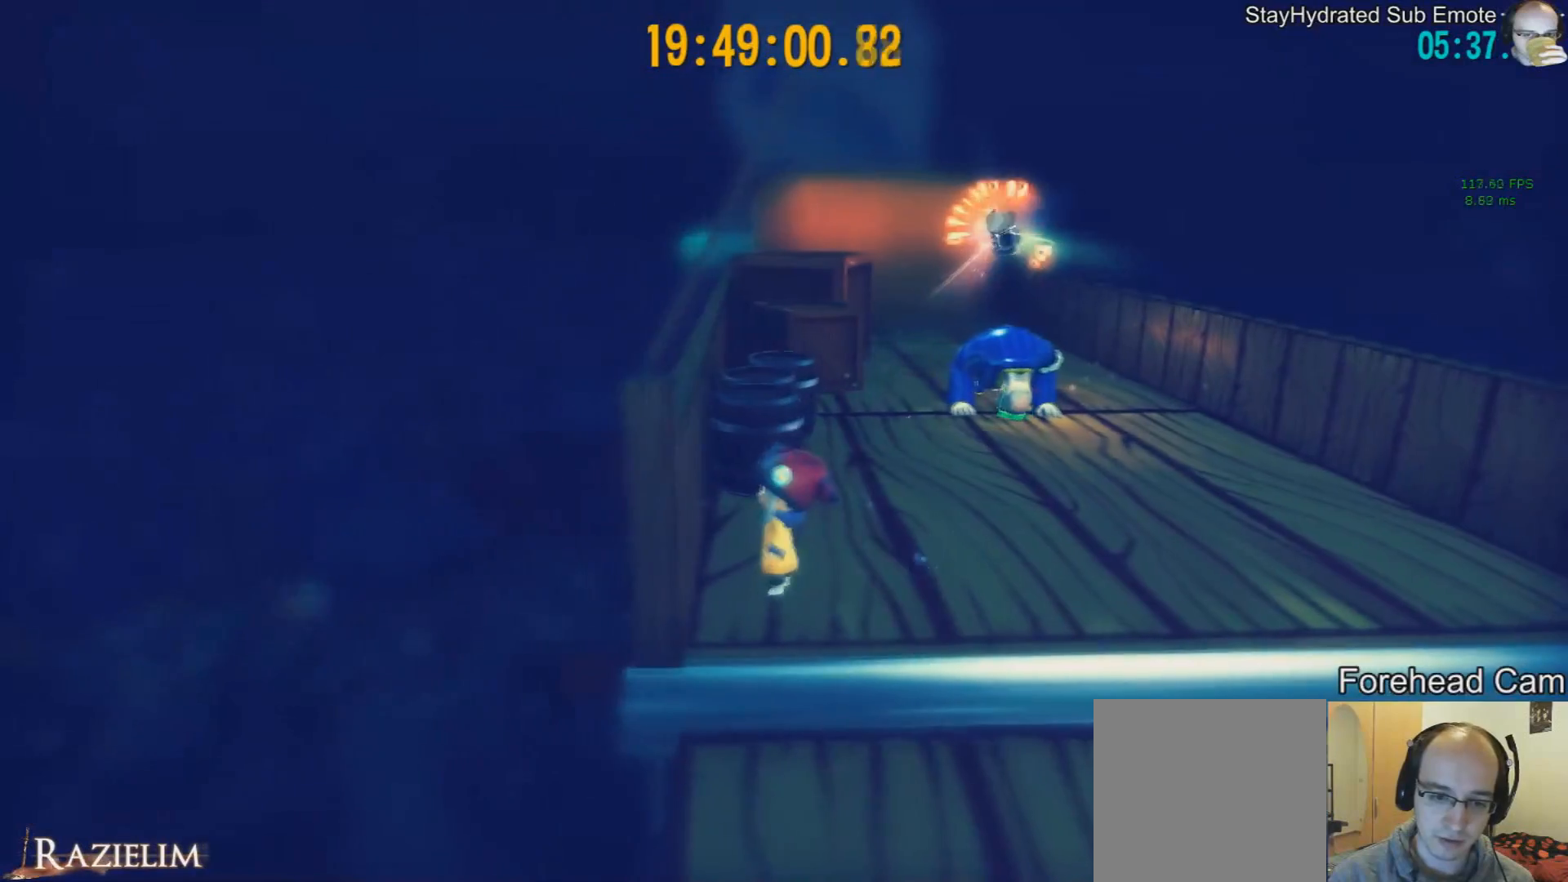
{"buttons": ["L2"], "left_stick": "center", "right_stick": "center", "events": [[208, "left_stick", "up"], [458, "left_stick", "center"], [500, "L2", "down"]]}
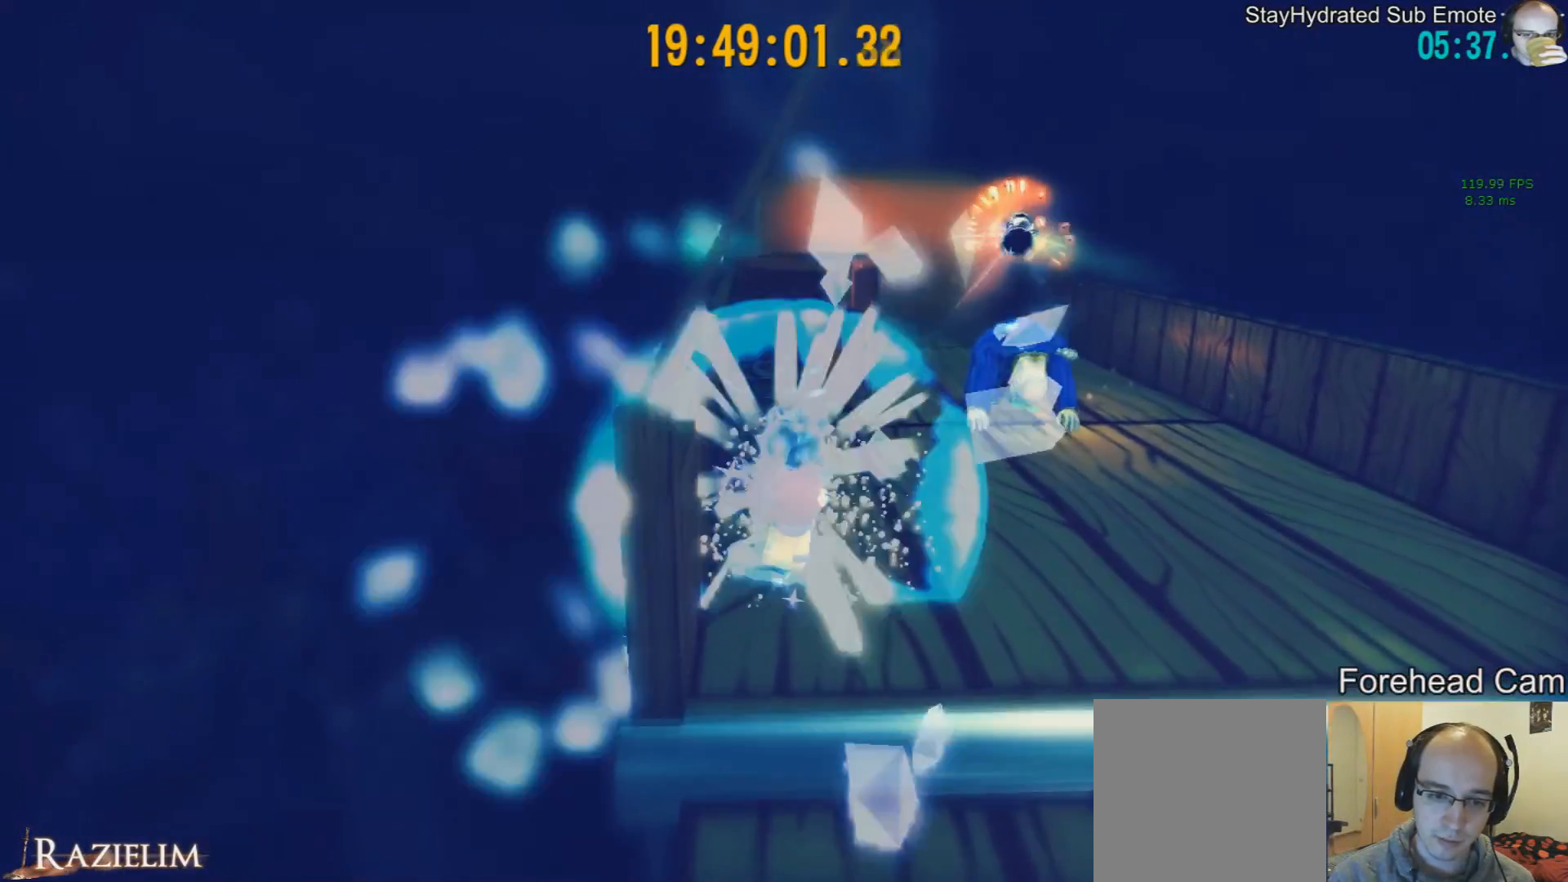
{"buttons": [], "left_stick": "down", "right_stick": "center", "events": [[83, "L2", "up"], [125, "R2", "down"], [250, "R2", "up"], [292, "R2", "down"], [459, "R2", "up"], [459, "left_stick", "down"]]}
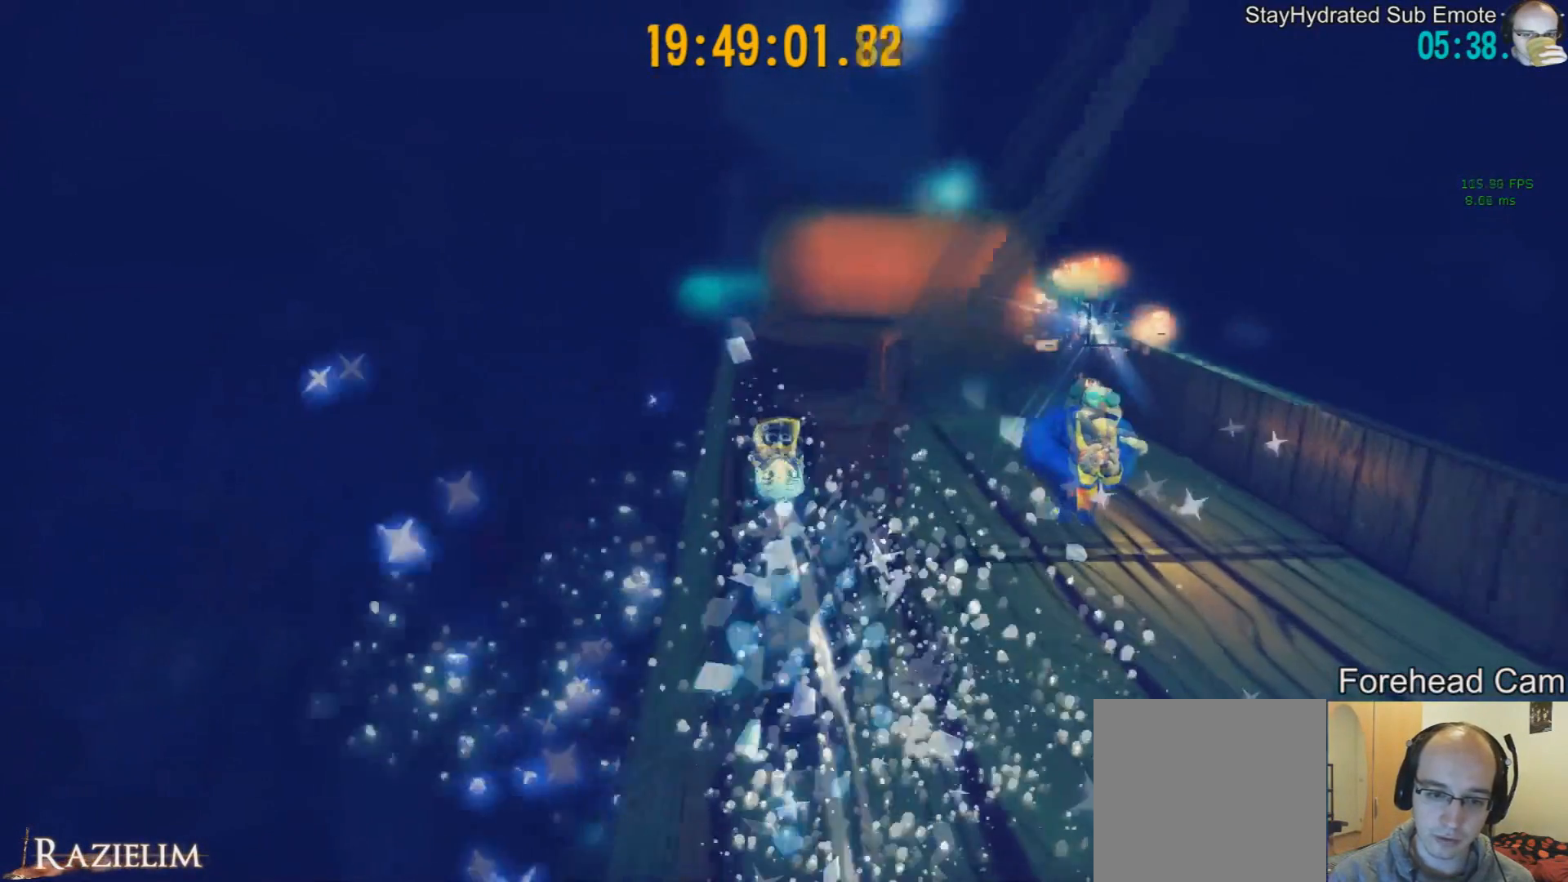
{"buttons": [], "left_stick": "center", "right_stick": "left", "events": [[333, "left_stick", "center"], [500, "right_stick", "left"]]}
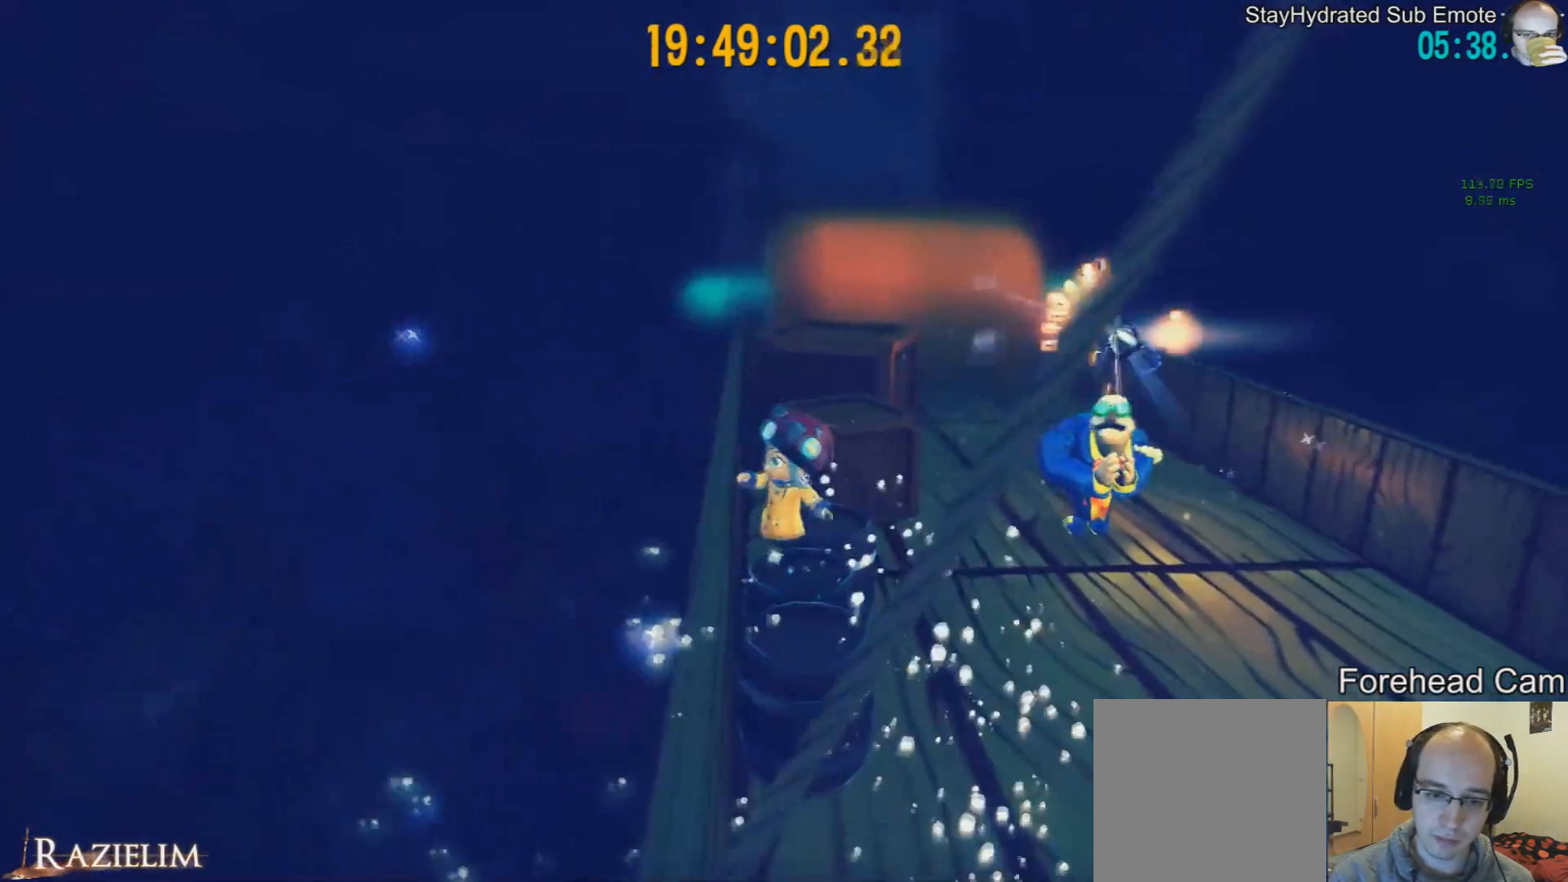
{"buttons": [], "left_stick": "center", "right_stick": "center", "events": [[334, "right_stick", "center"]]}
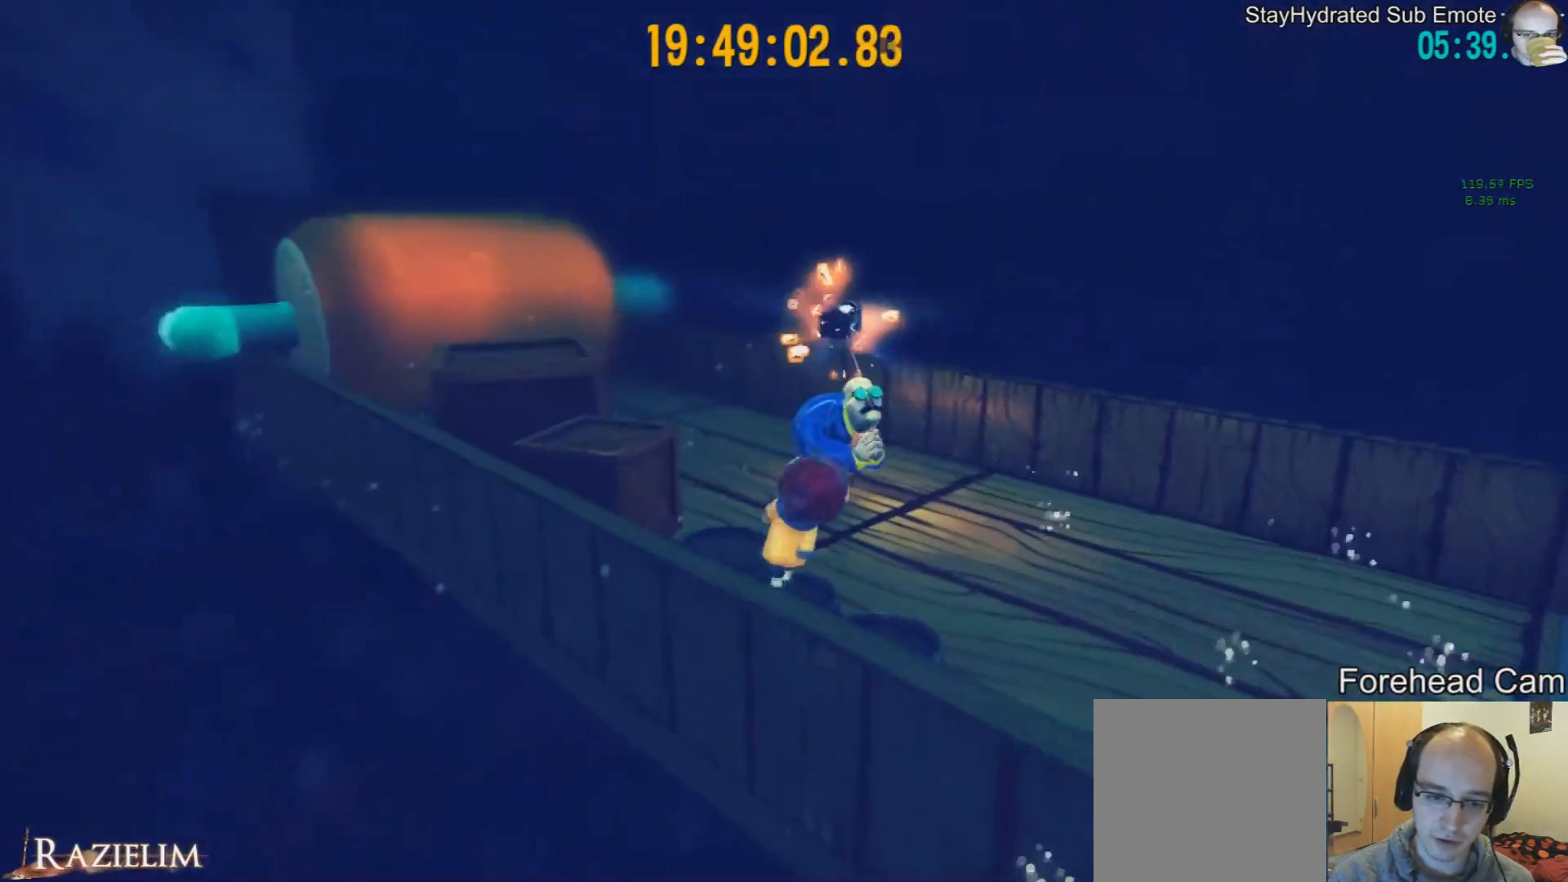
{"buttons": ["L2"], "left_stick": "up", "right_stick": "center", "events": [[41, "right_stick", "left"], [166, "right_stick", "center"], [375, "left_stick", "up"], [417, "L2", "down"]]}
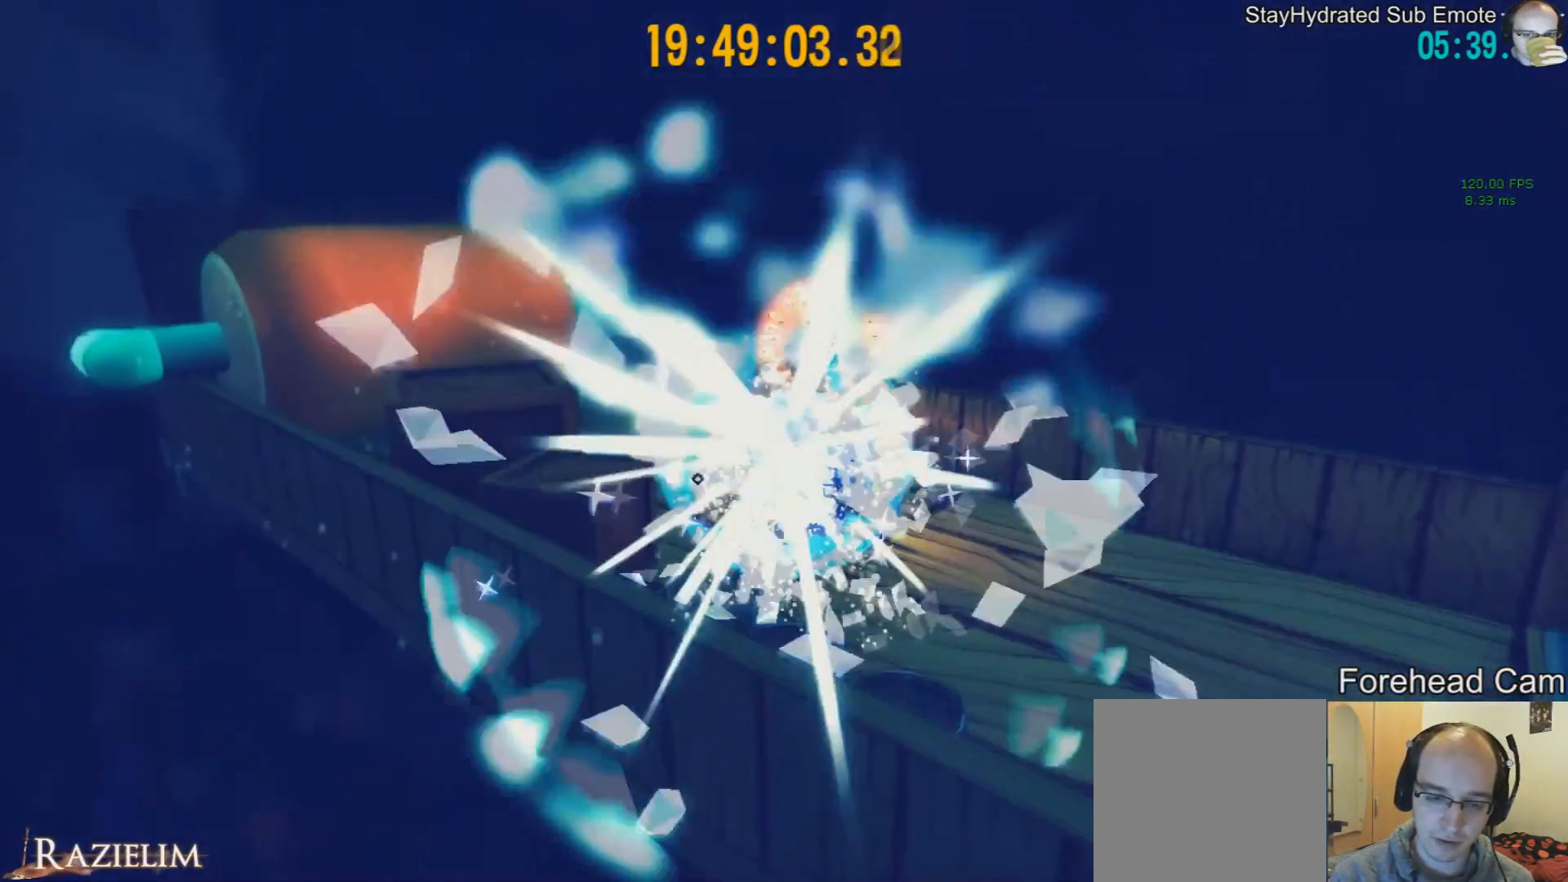
{"buttons": [], "left_stick": "up-right", "right_stick": "center", "events": [[42, "L2", "up"], [167, "R2", "down"], [292, "R2", "up"], [292, "left_stick", "up-right"], [375, "R2", "down"], [459, "R2", "up"]]}
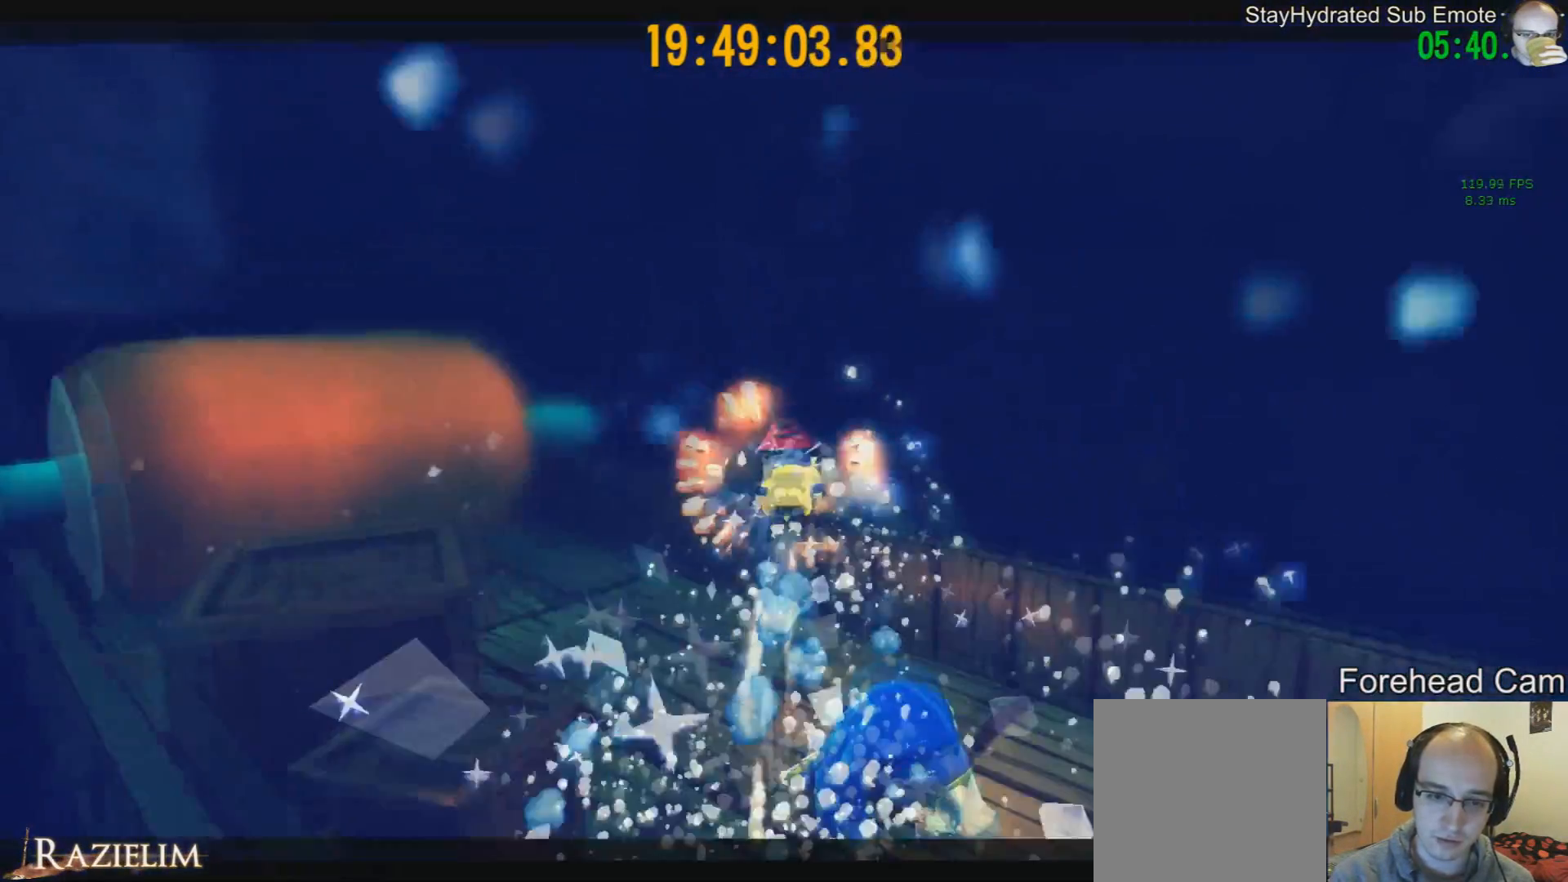
{"buttons": [], "left_stick": "center", "right_stick": "center", "events": [[292, "left_stick", "center"]]}